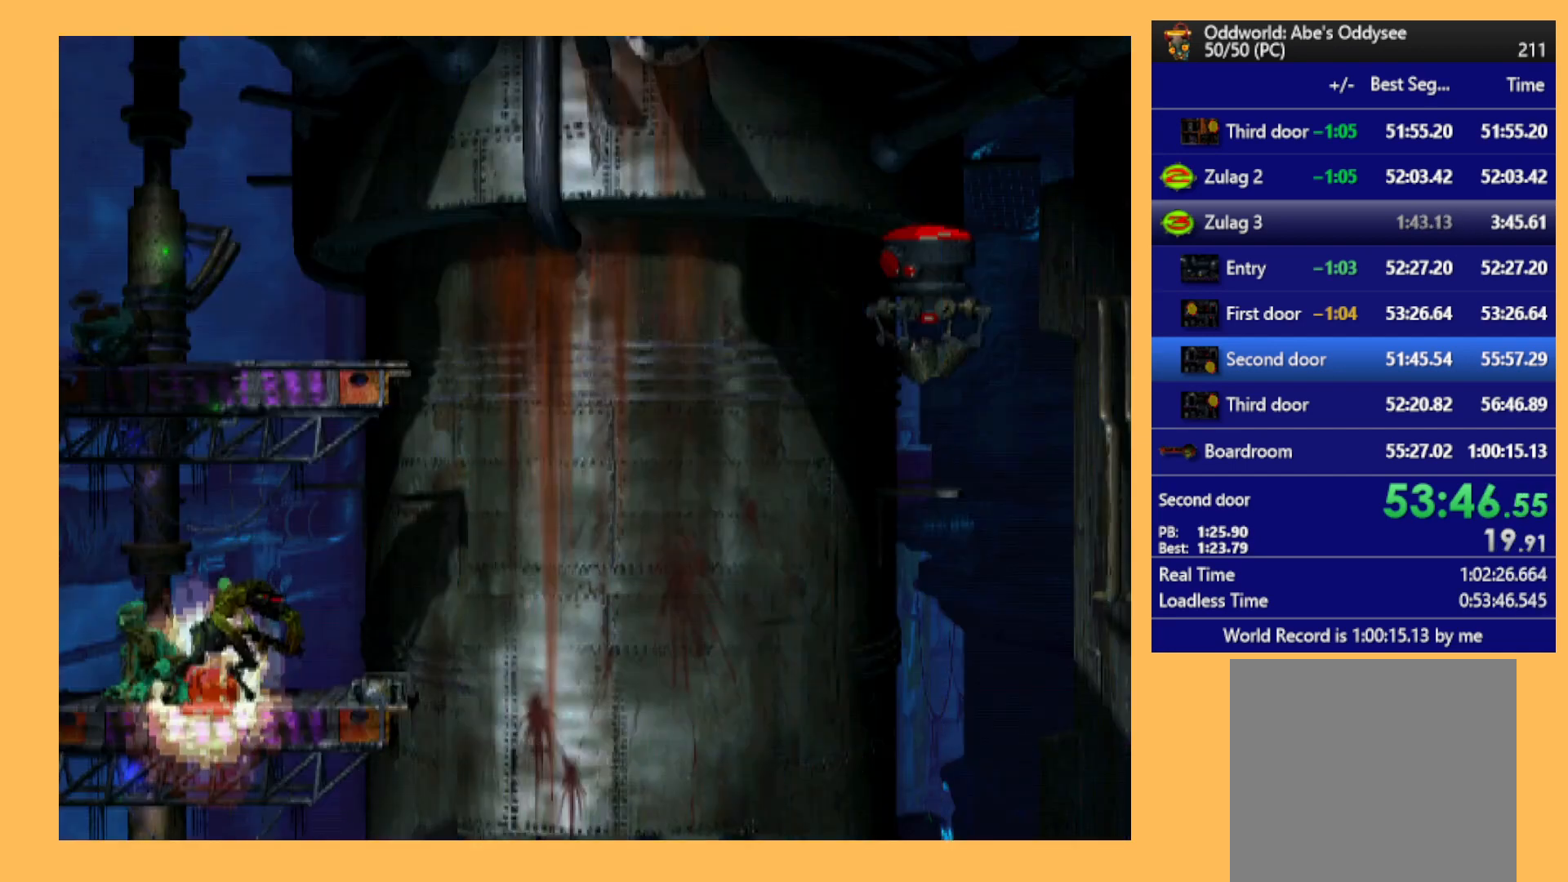
Gameplay with a controller (Xbox layout); each line is a JSON object with the inputs held at the frame after it. "events" lists button and stick changes between this image and that frame as [ms after this image, input, new state], when the widget could be followed in between. Not read: right_stick.
{"buttons": [], "left_stick": "center", "events": [[433, "DPAD_RIGHT", "up"], [467, "A", "up"], [467, "R1", "up"]]}
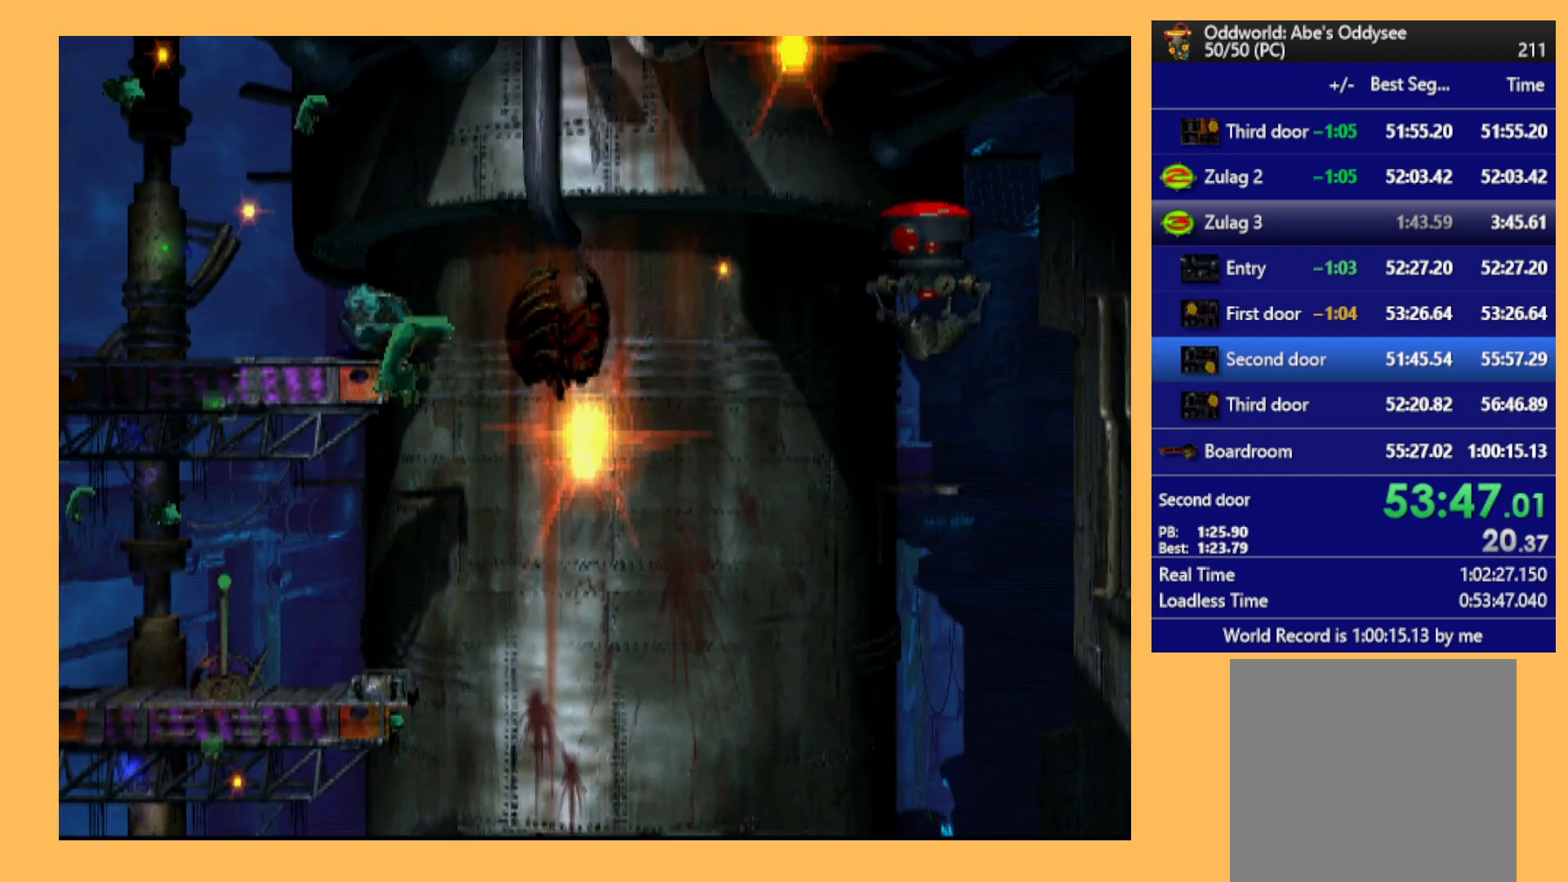
{"buttons": ["DPAD_DOWN"], "left_stick": "center", "events": [[167, "A", "down"], [233, "A", "up"], [300, "DPAD_DOWN", "down"]]}
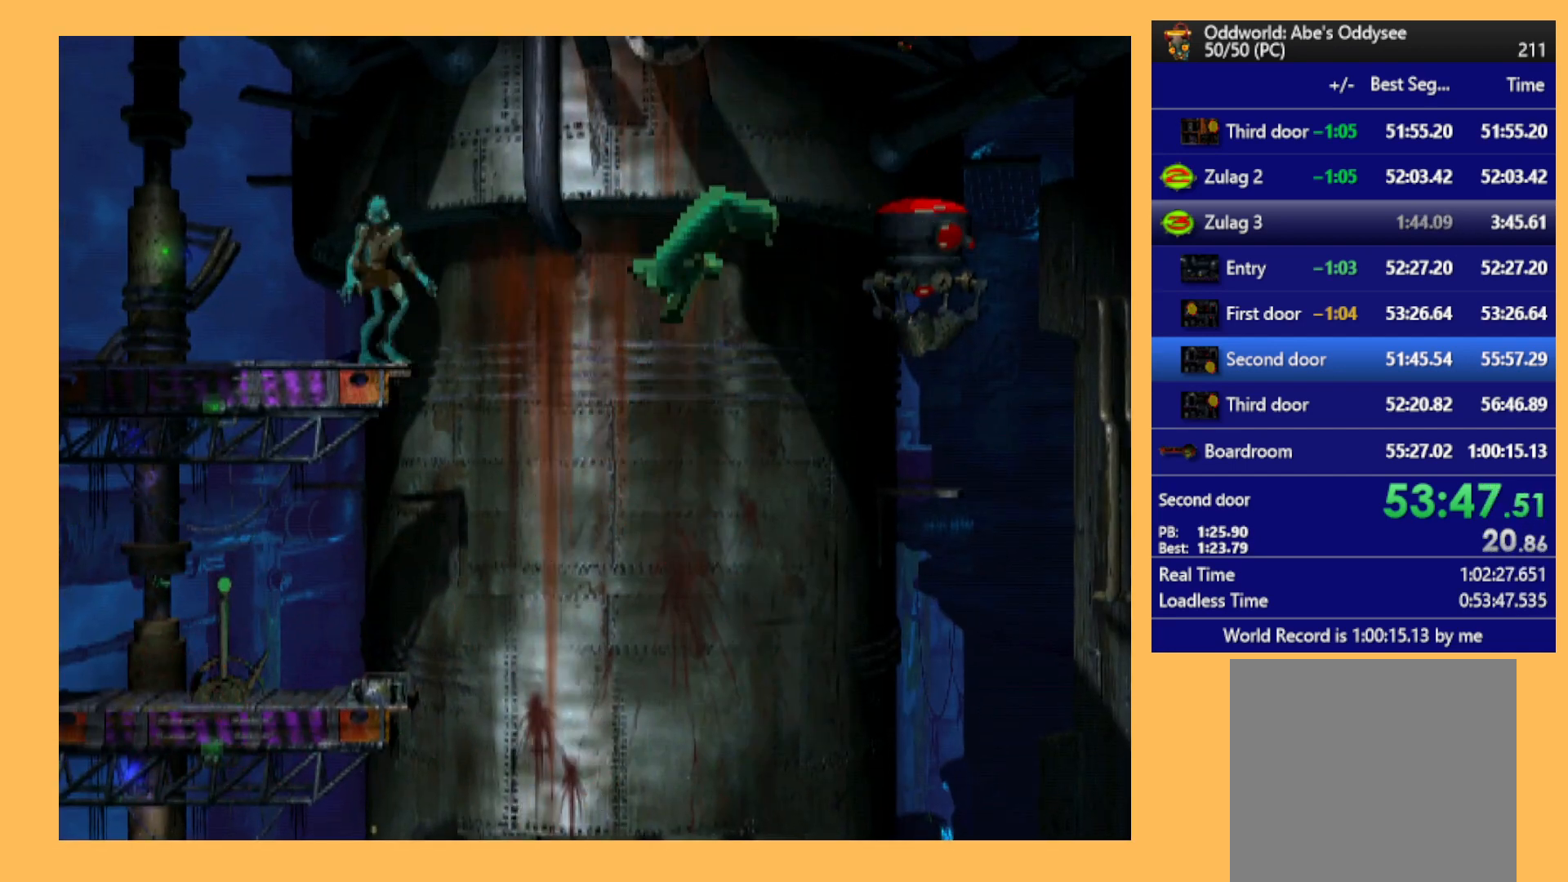
{"buttons": ["DPAD_DOWN"], "left_stick": "center", "events": []}
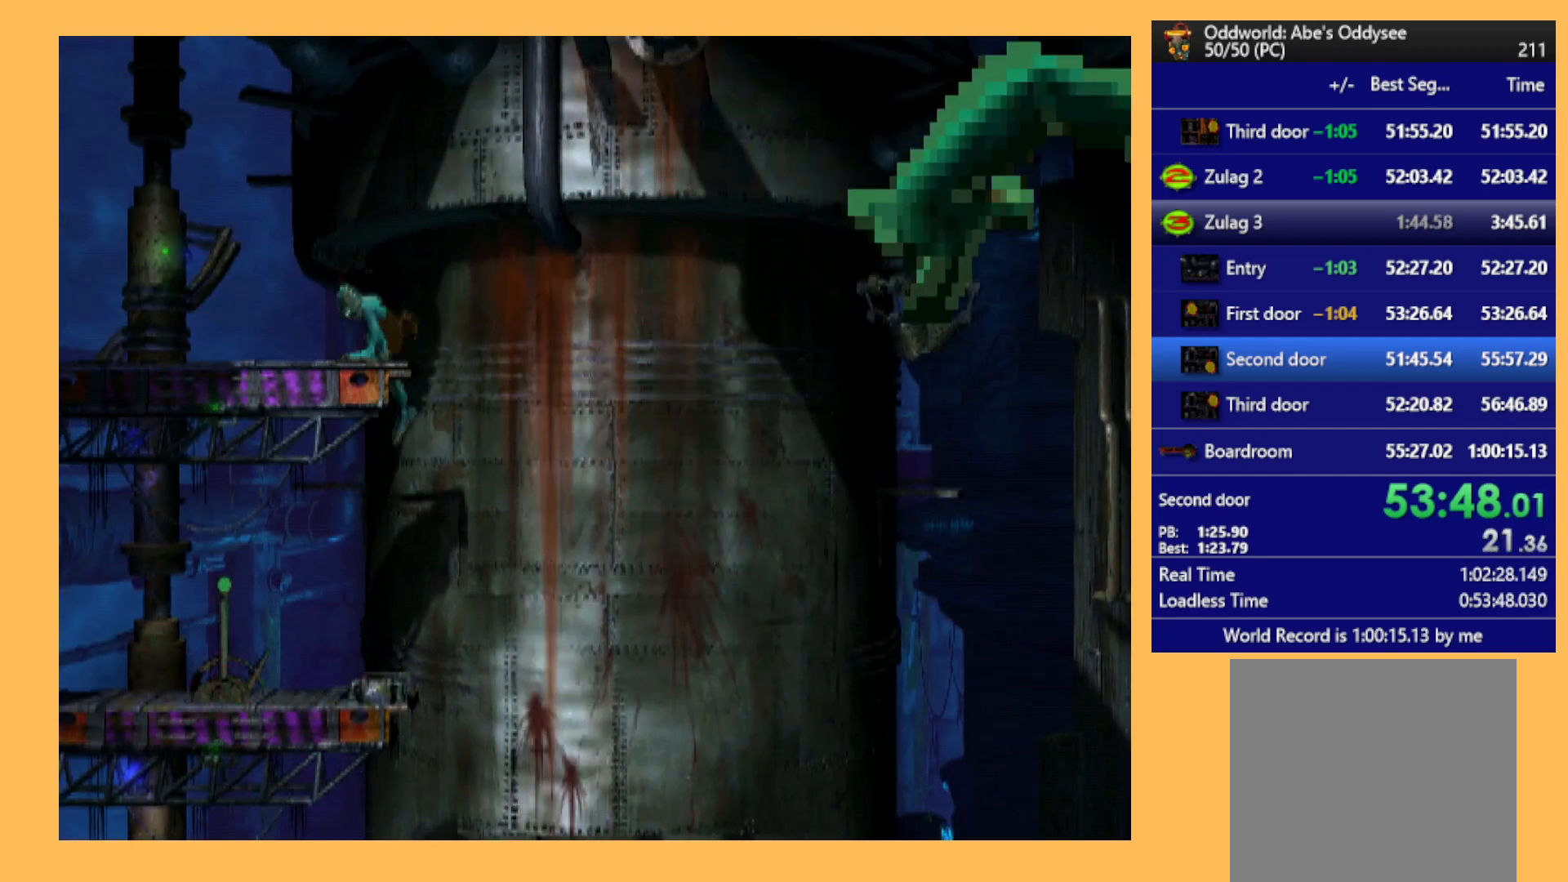
{"buttons": ["DPAD_DOWN"], "left_stick": "center", "events": []}
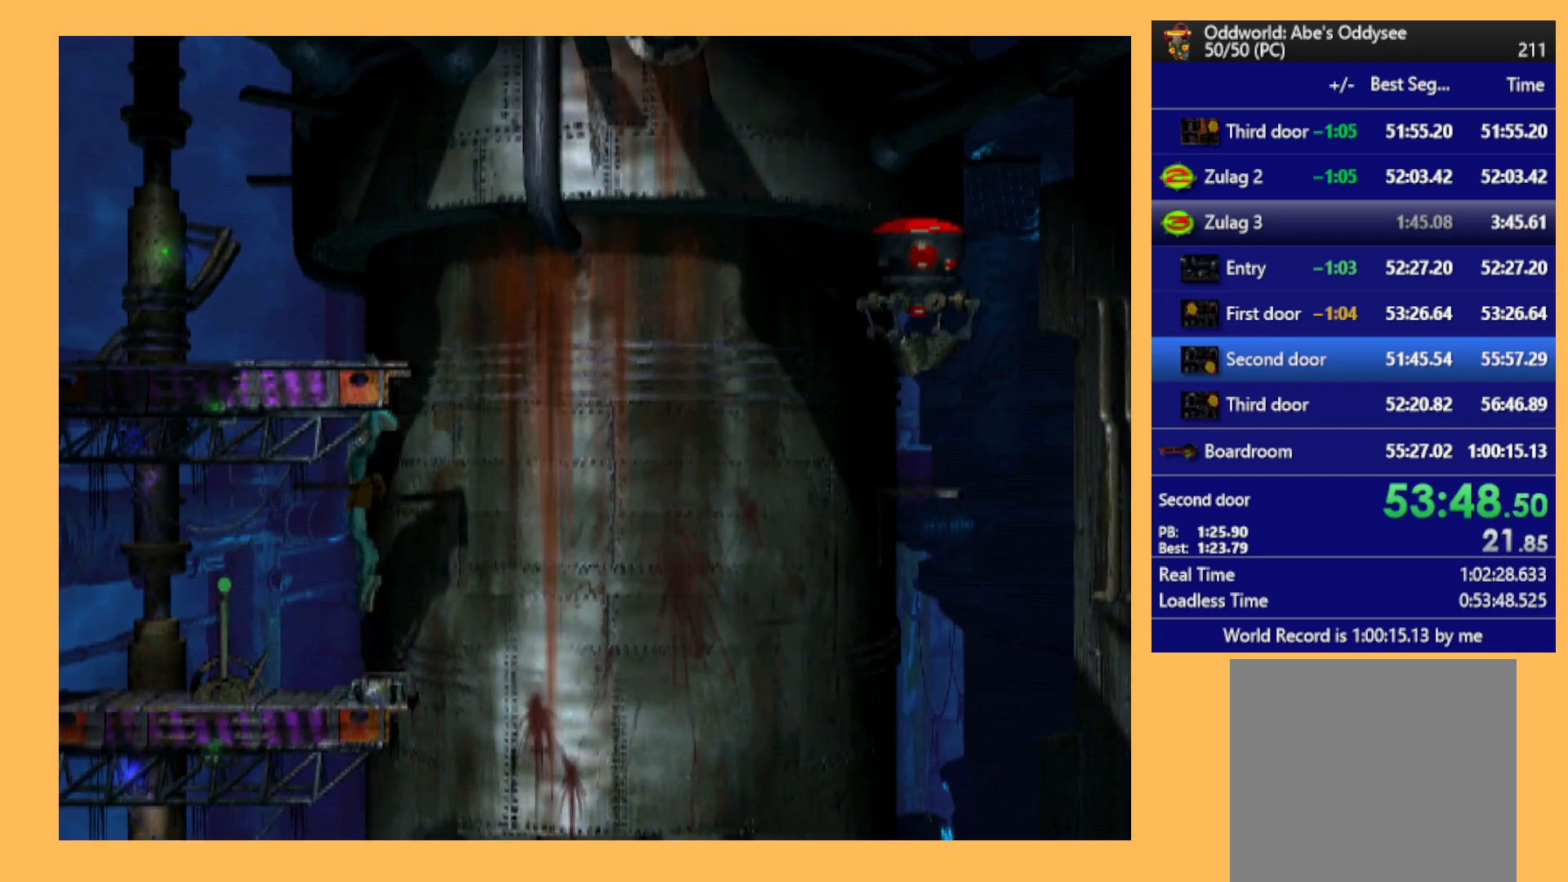
{"buttons": [], "left_stick": "center", "events": [[100, "DPAD_LEFT", "down"], [133, "DPAD_DOWN", "up"], [433, "DPAD_LEFT", "up"]]}
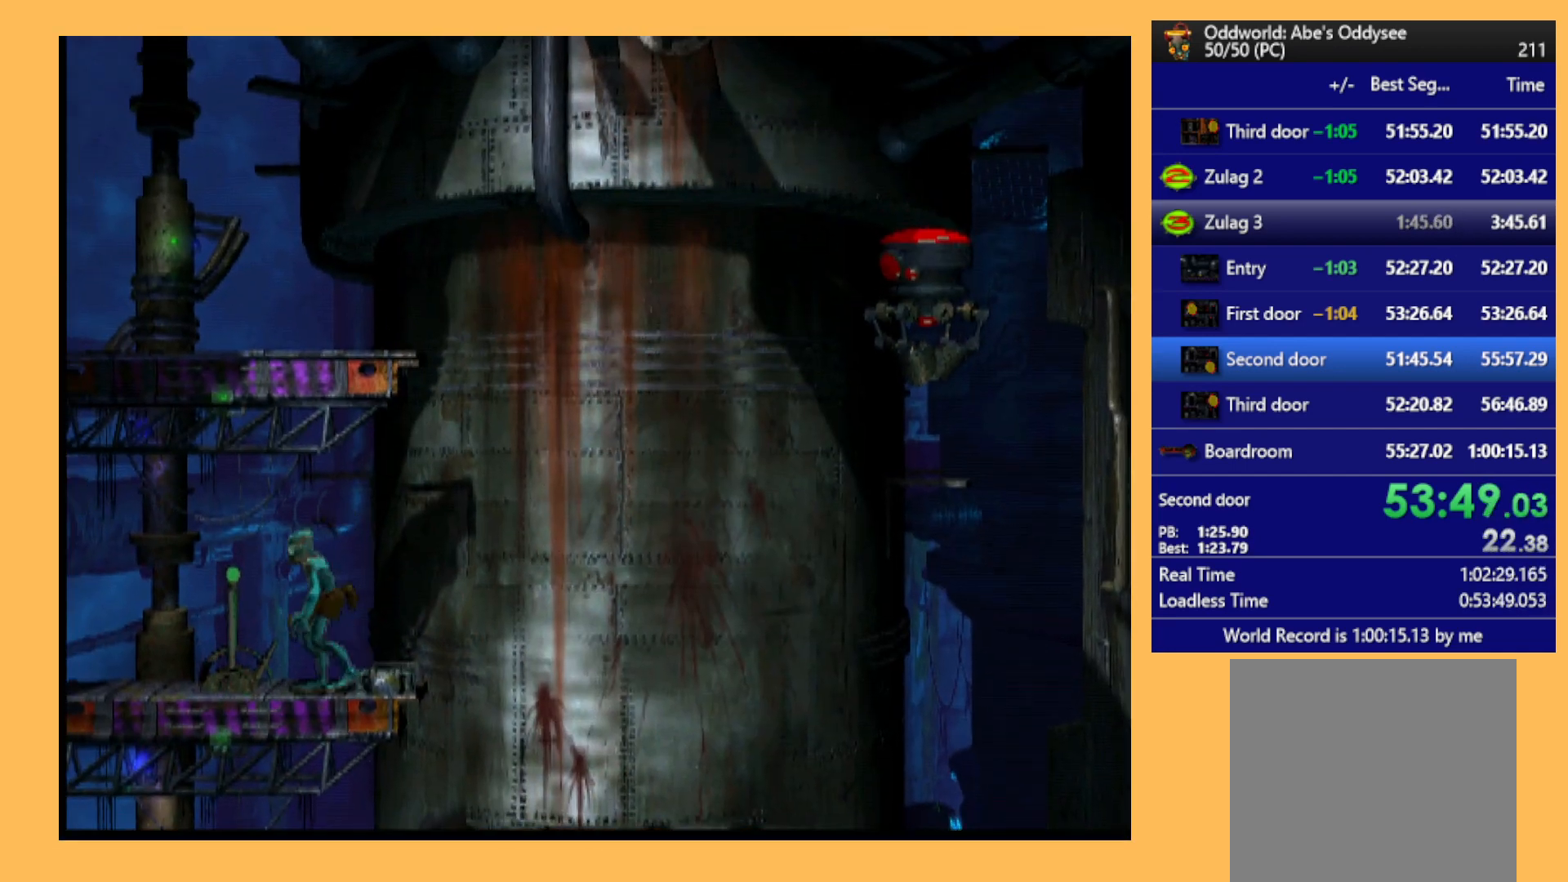
{"buttons": [], "left_stick": "center", "events": [[133, "X", "down"], [167, "X", "up"], [233, "X", "down"], [400, "X", "up"]]}
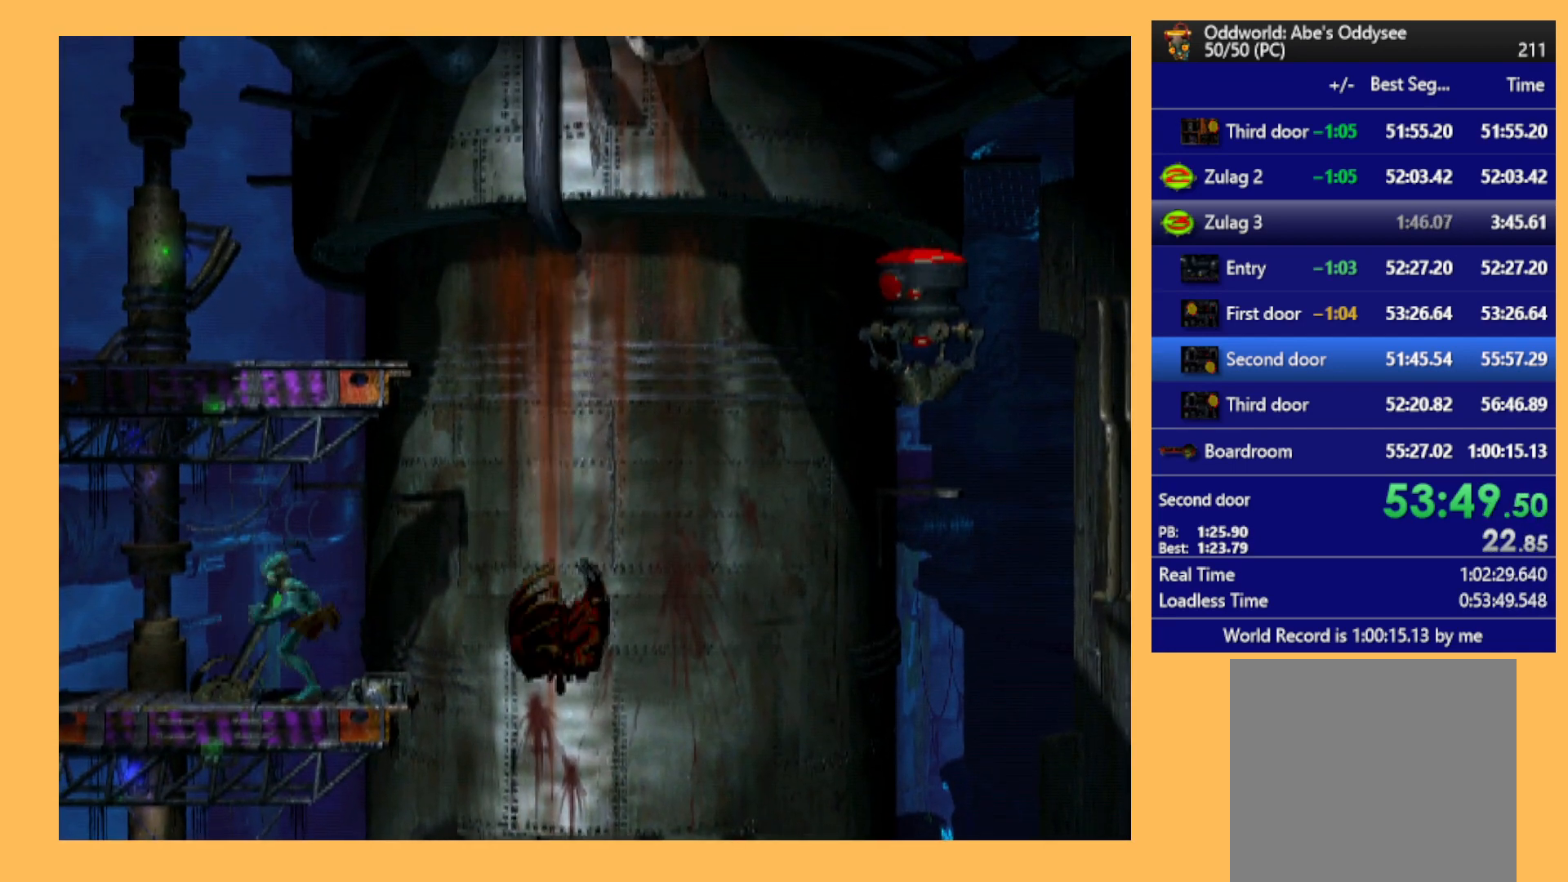
{"buttons": ["DPAD_LEFT"], "left_stick": "center", "events": [[33, "DPAD_LEFT", "down"], [100, "R1", "down"], [500, "R1", "up"]]}
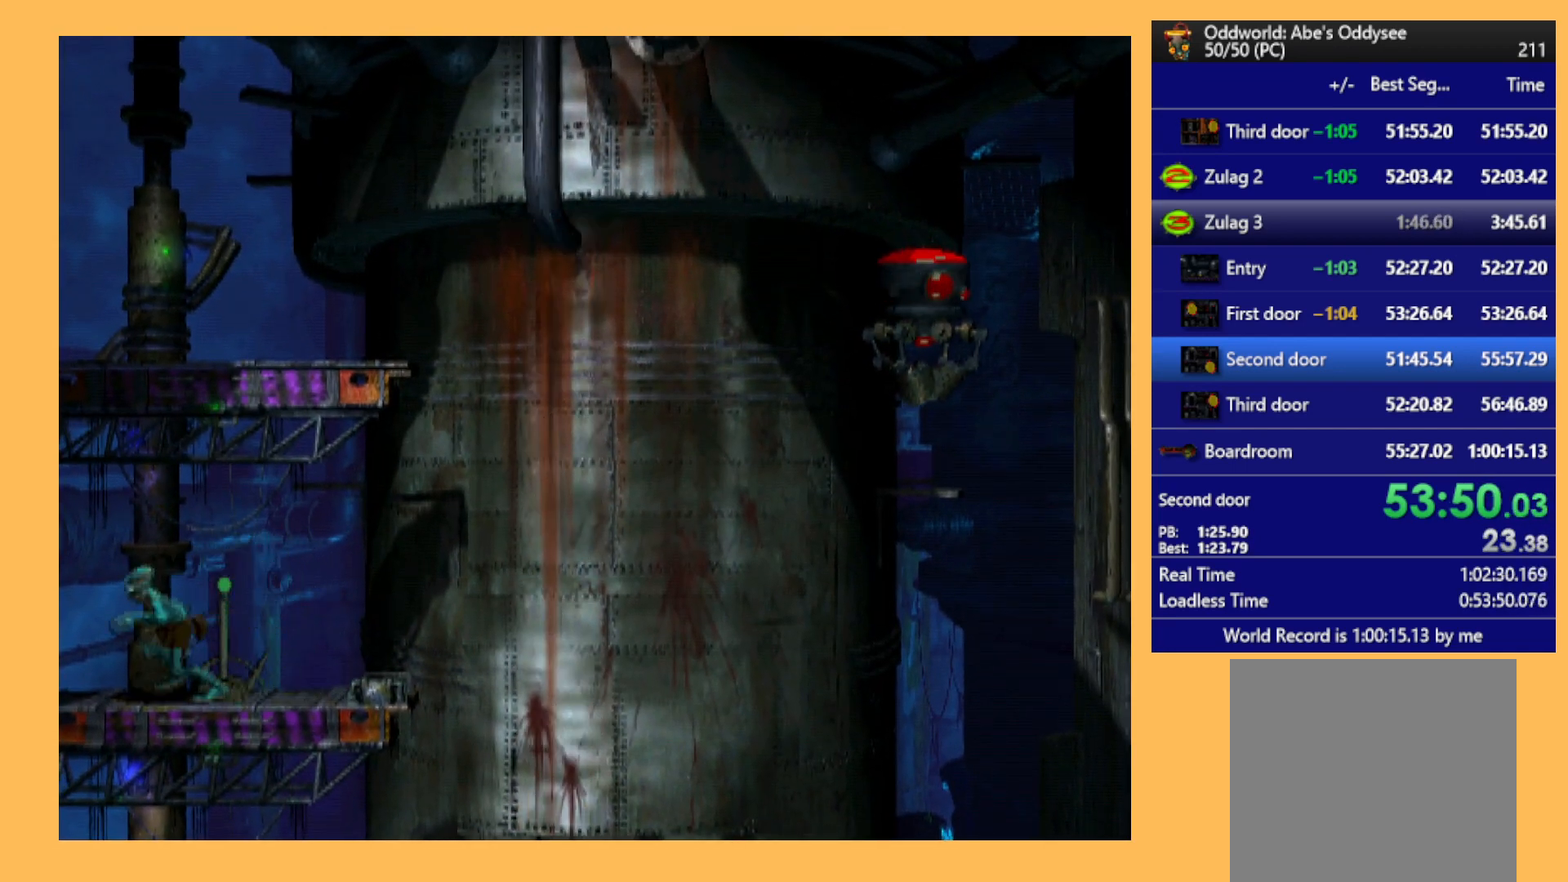
{"buttons": [], "left_stick": "center", "events": [[400, "DPAD_LEFT", "up"]]}
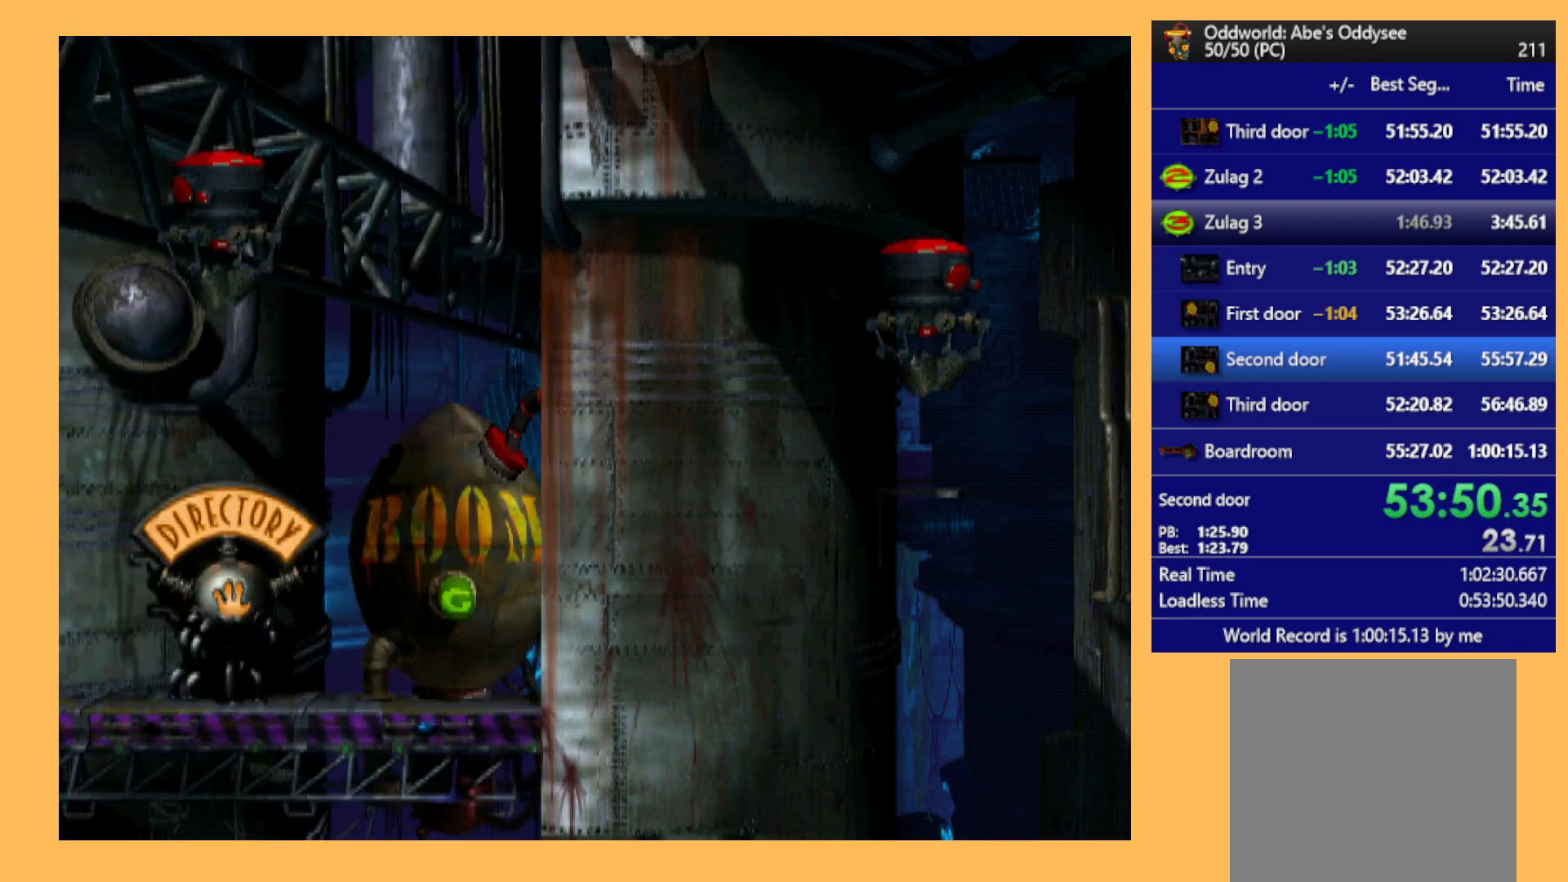
{"buttons": ["DPAD_RIGHT"], "left_stick": "center", "events": [[233, "DPAD_RIGHT", "down"]]}
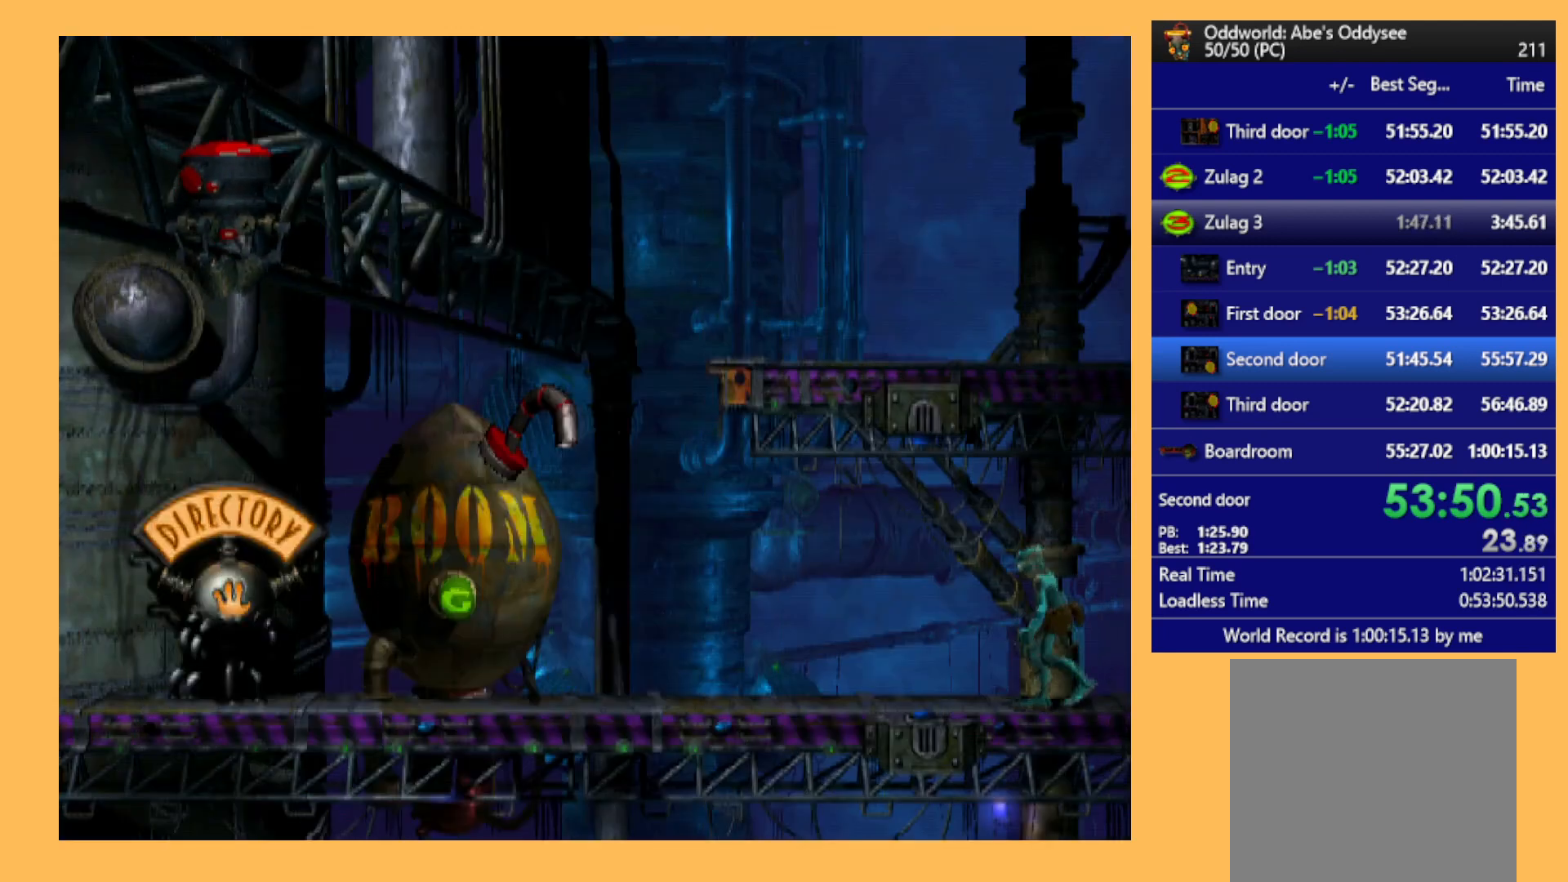
{"buttons": ["DPAD_RIGHT"], "left_stick": "center", "events": []}
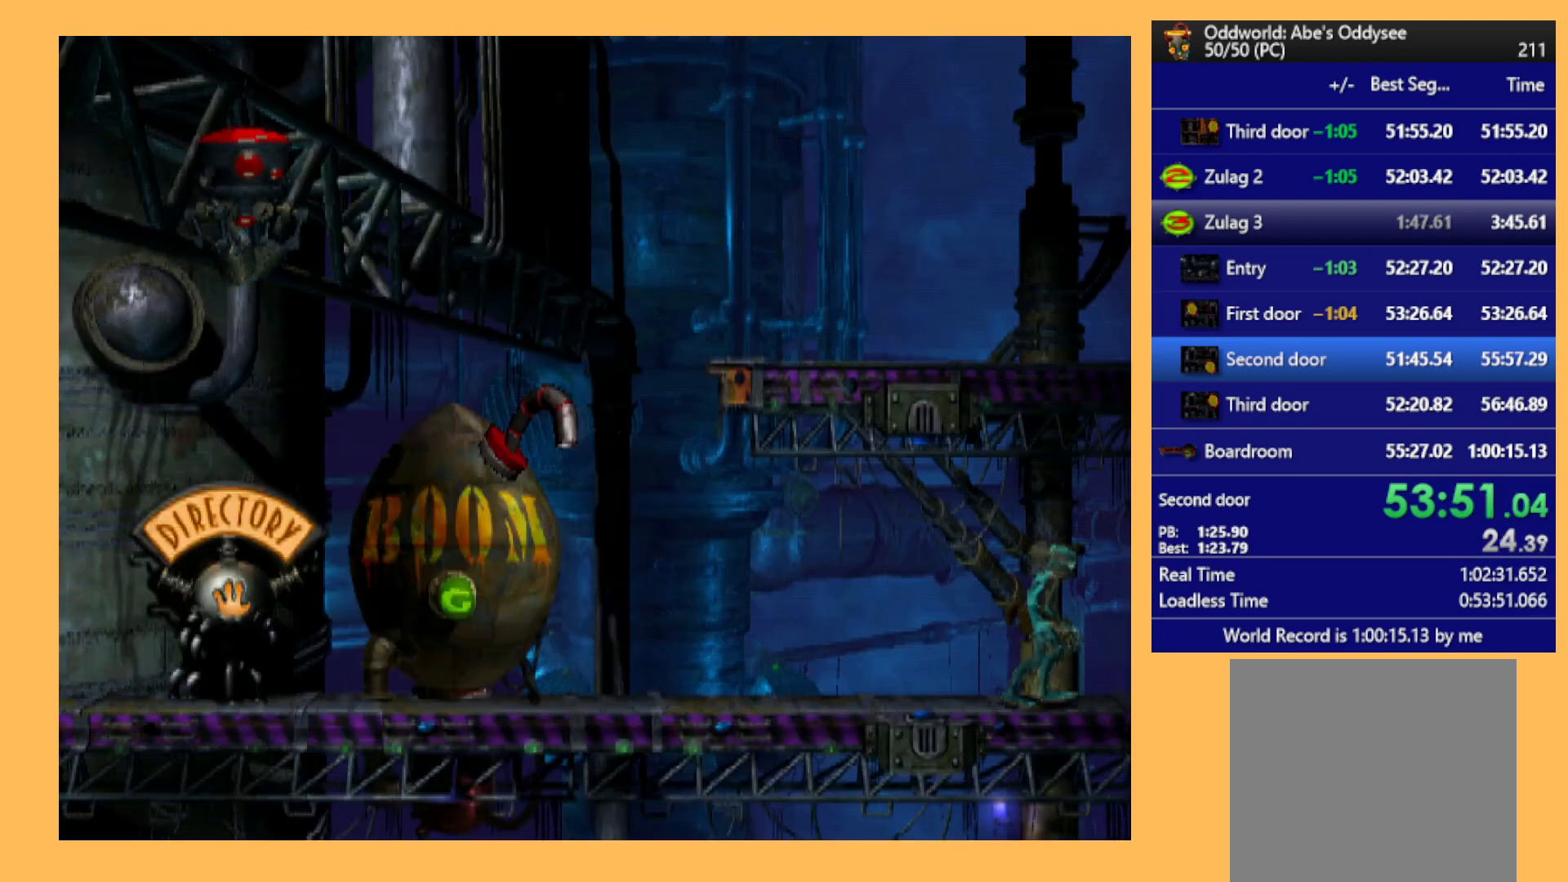
{"buttons": ["DPAD_RIGHT"], "left_stick": "center", "events": []}
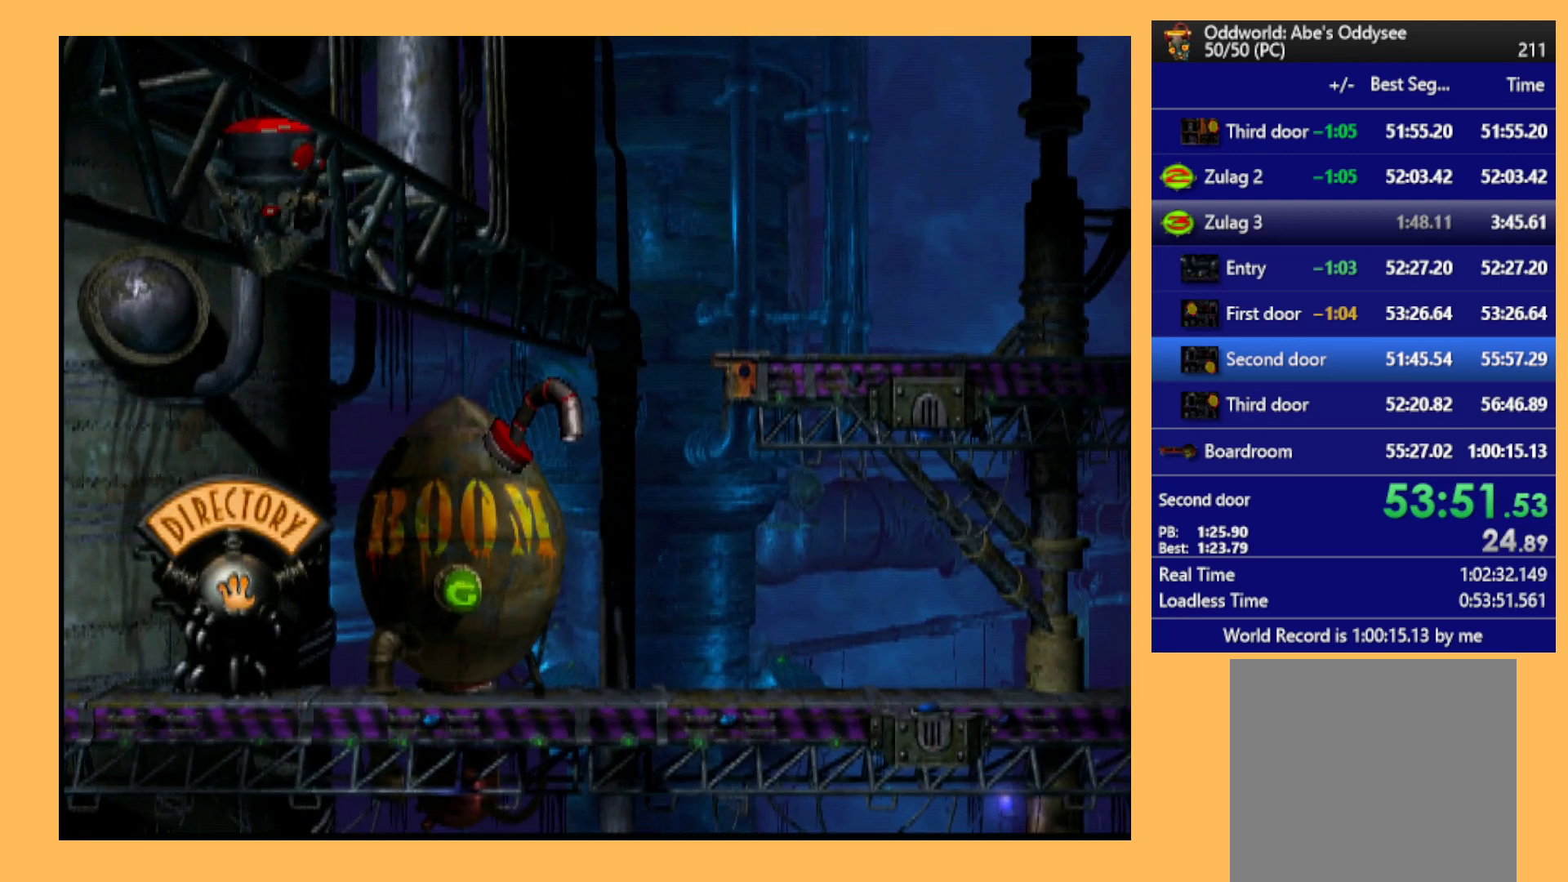
{"buttons": ["DPAD_RIGHT"], "left_stick": "center", "events": []}
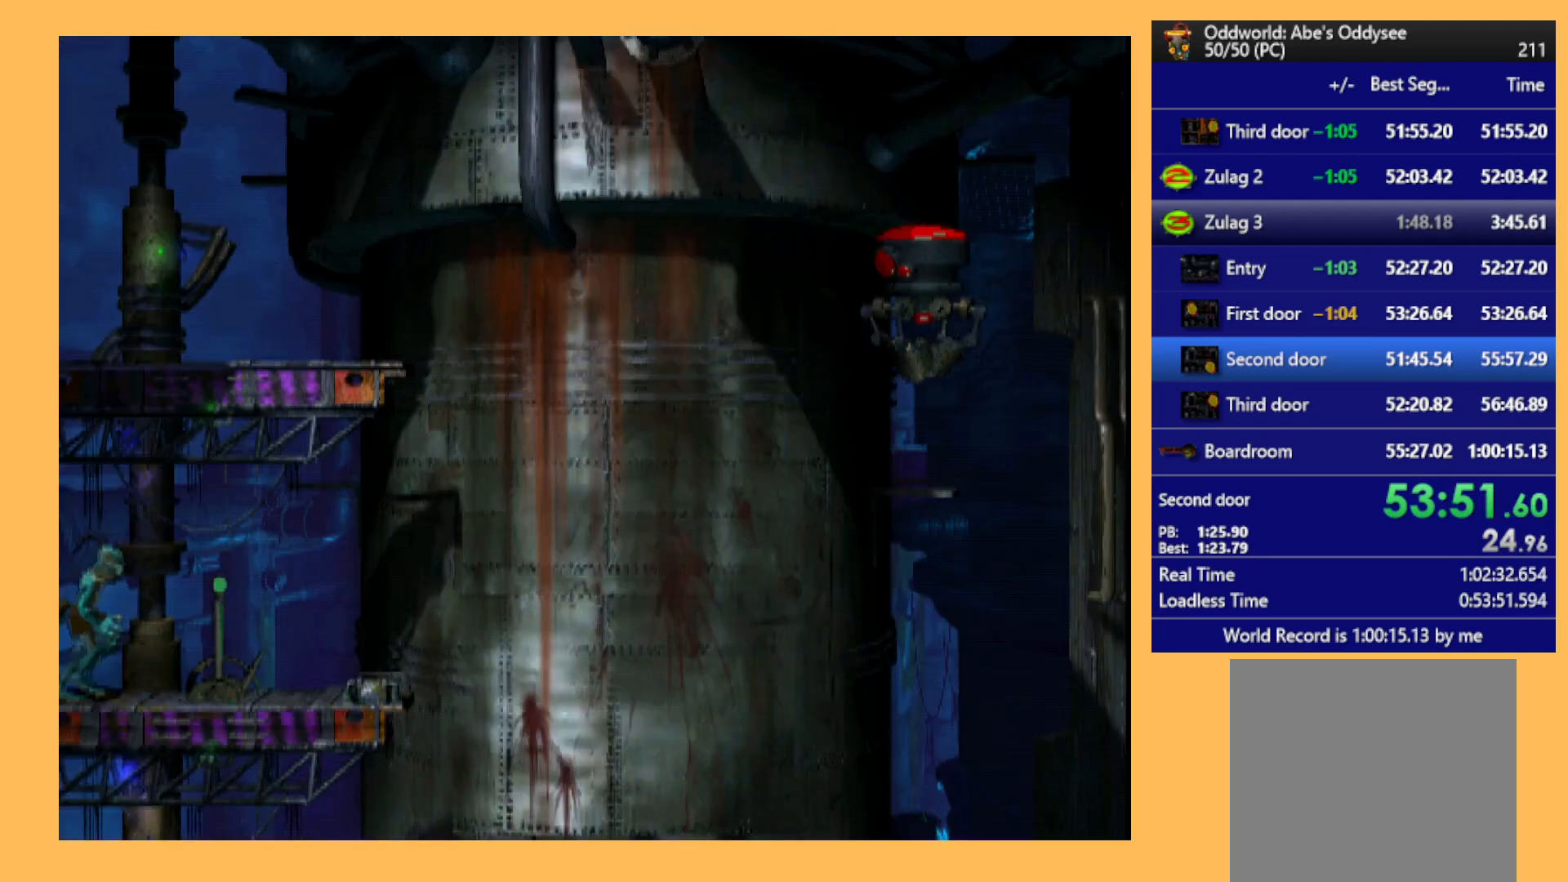
{"buttons": ["DPAD_RIGHT"], "left_stick": "center", "events": []}
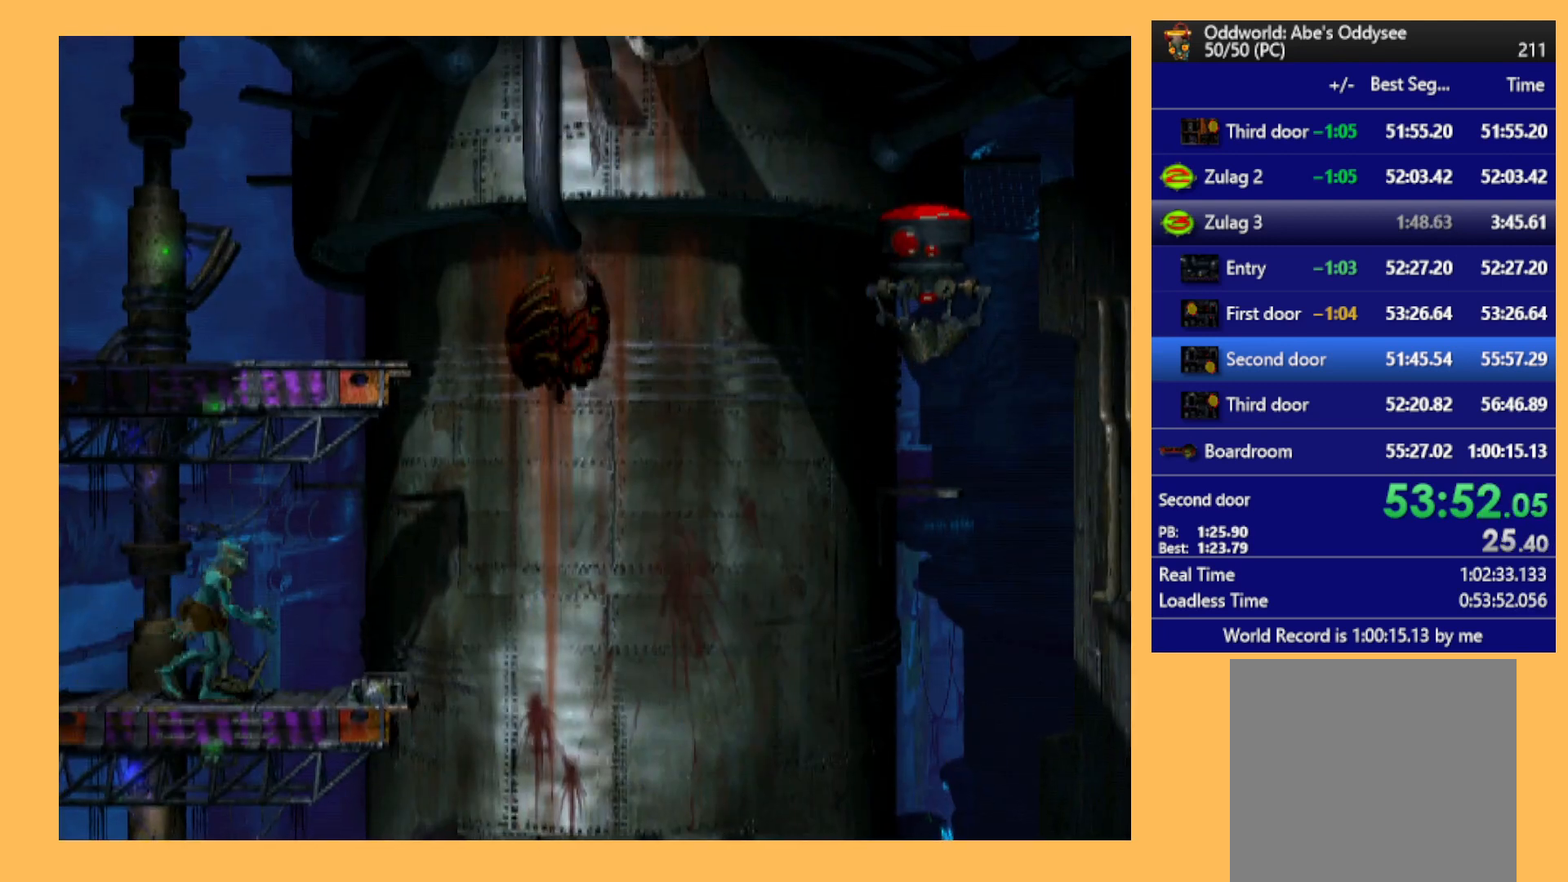
{"buttons": ["DPAD_RIGHT"], "left_stick": "center", "events": []}
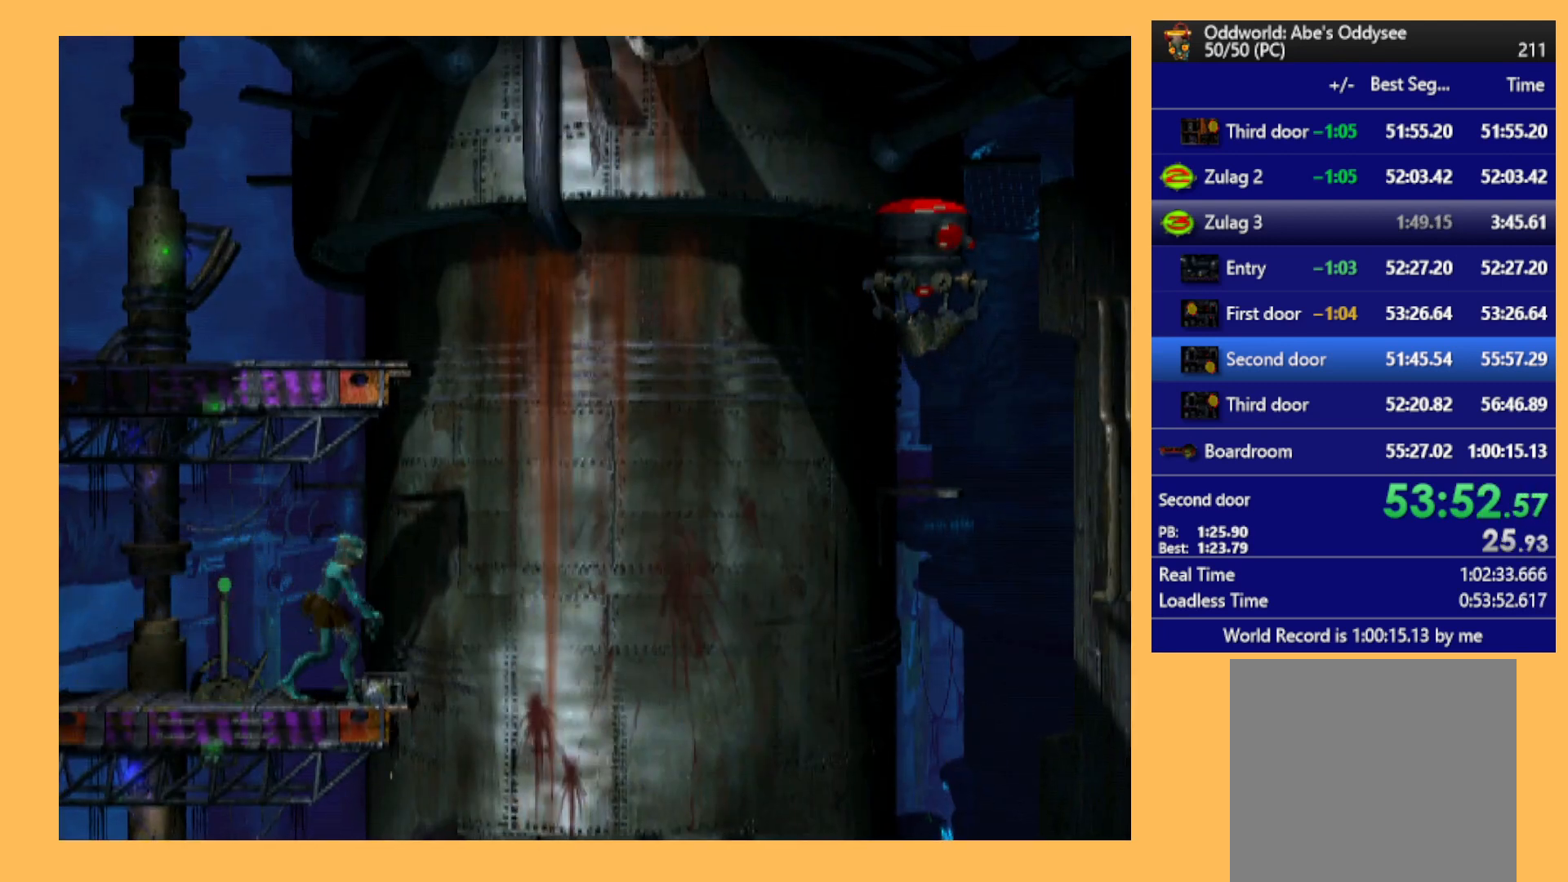
{"buttons": [], "left_stick": "center", "events": [[433, "DPAD_RIGHT", "up"]]}
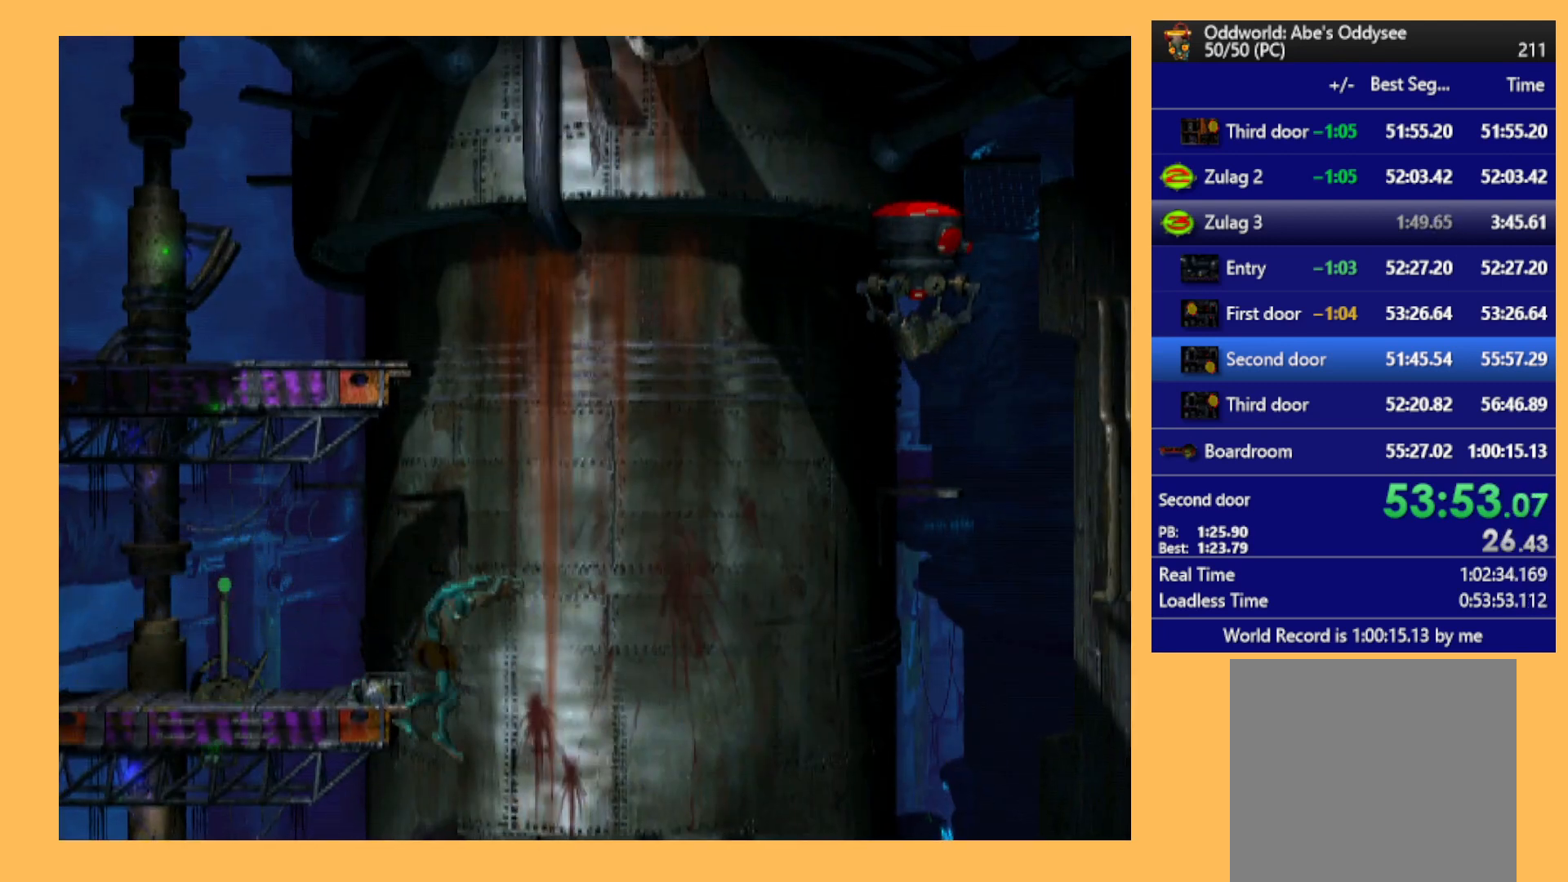
{"buttons": [], "left_stick": "center", "events": []}
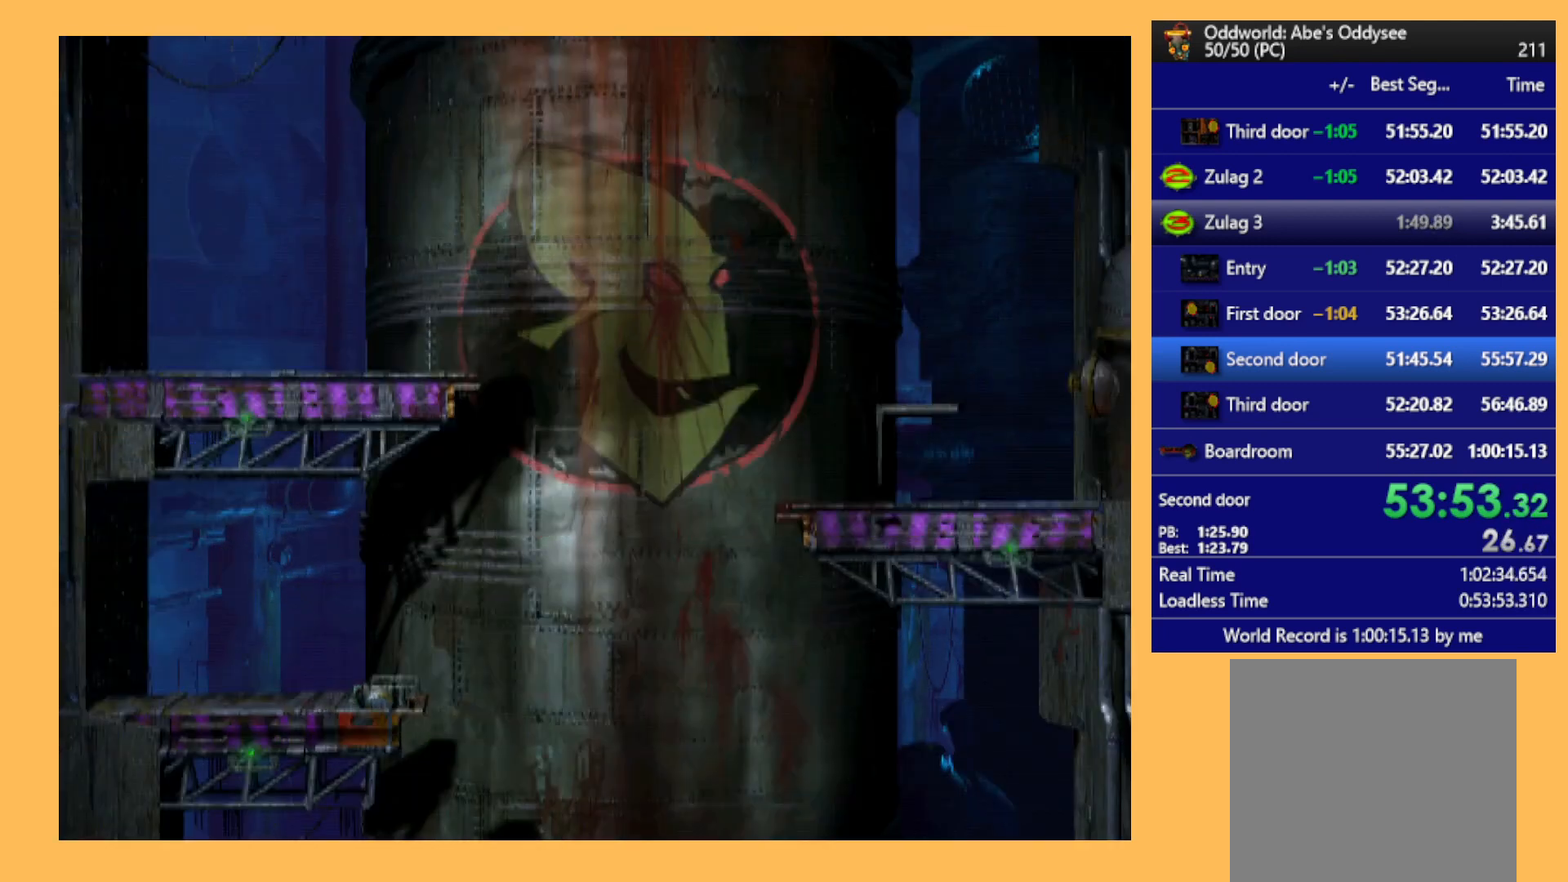
{"buttons": [], "left_stick": "center", "events": []}
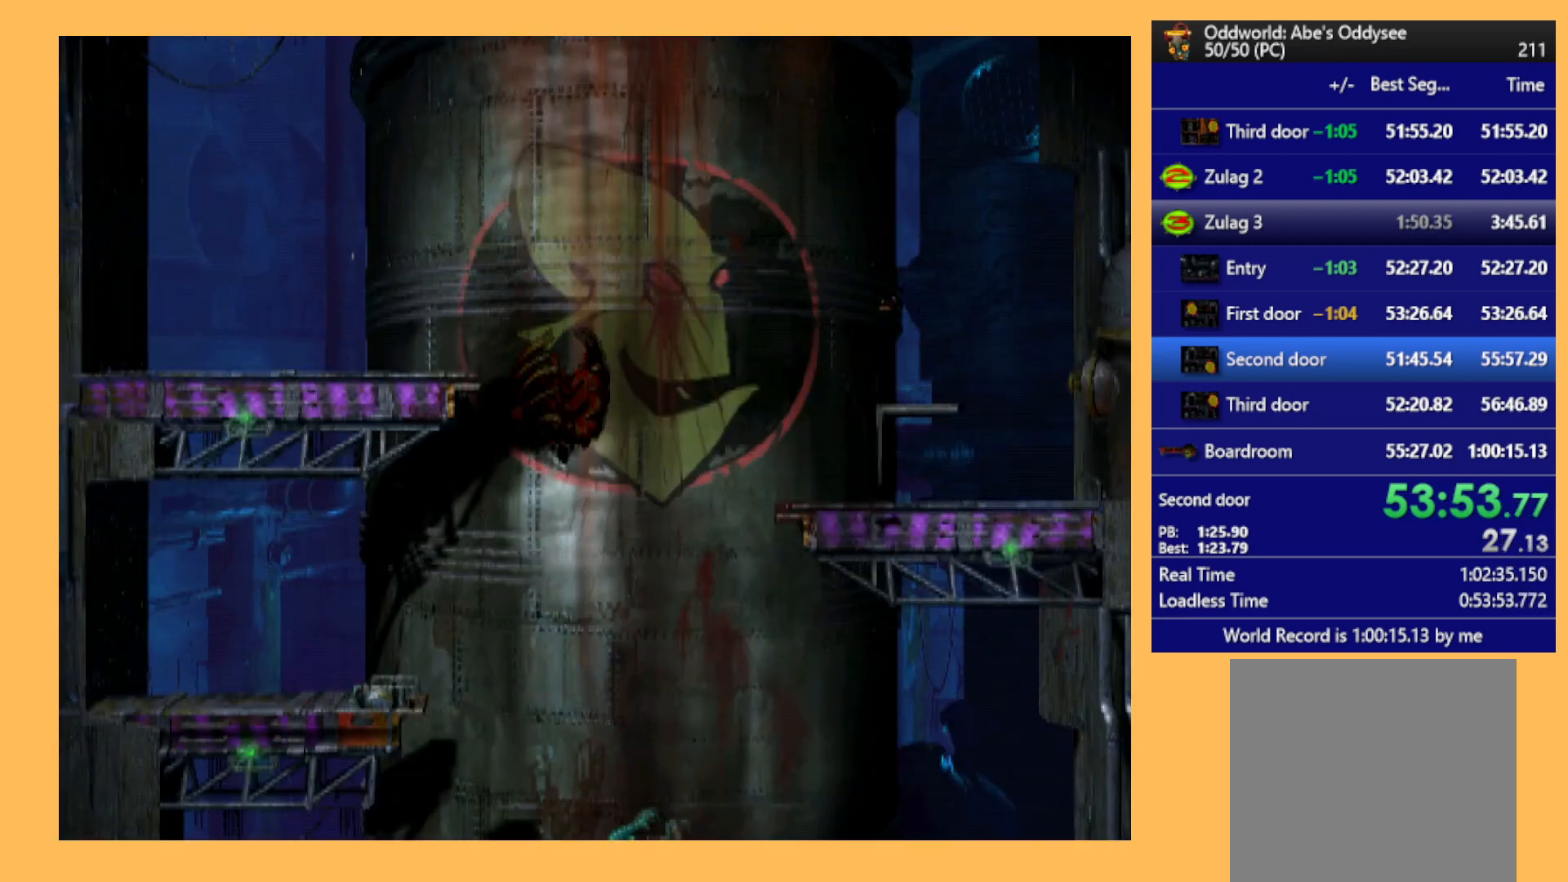
{"buttons": [], "left_stick": "center", "events": []}
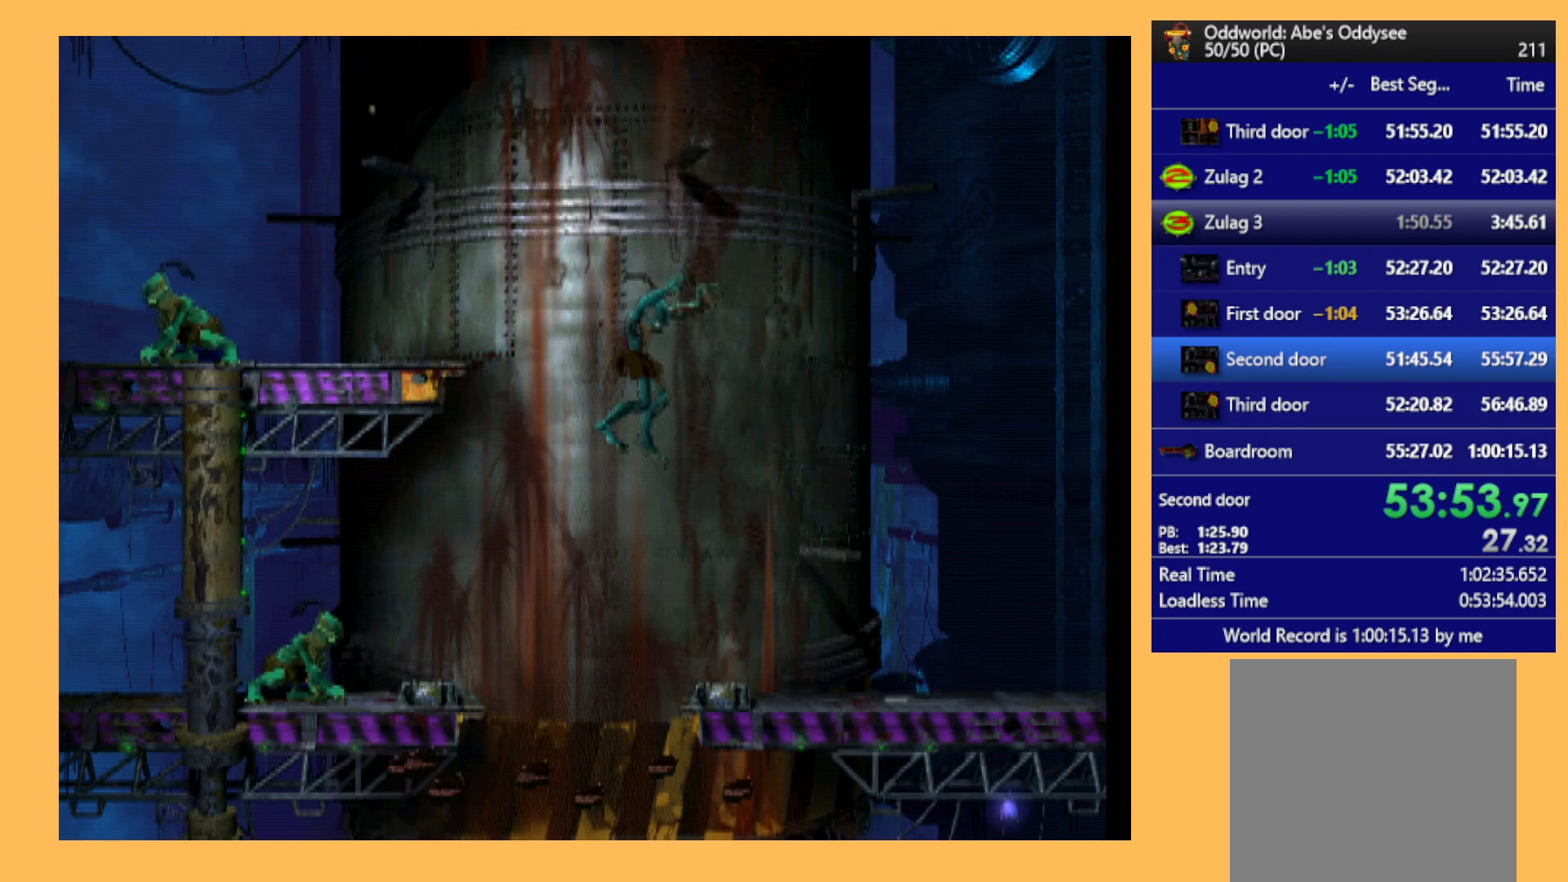
{"buttons": [], "left_stick": "center", "events": [[233, "DPAD_UP", "down"], [500, "DPAD_UP", "up"]]}
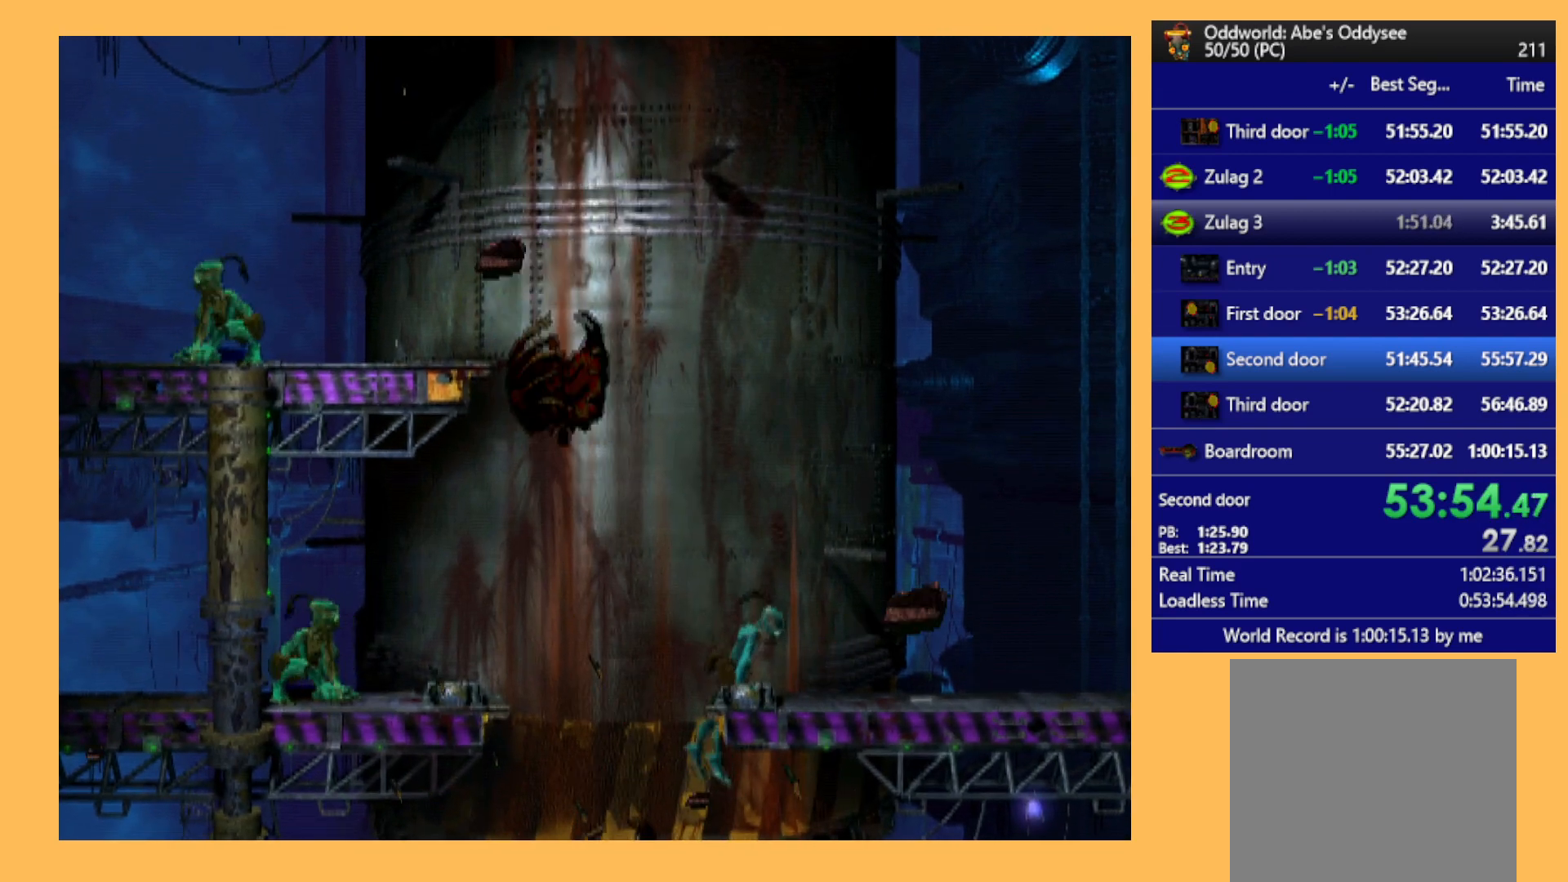
{"buttons": ["L1"], "left_stick": "center", "events": [[333, "L1", "down"]]}
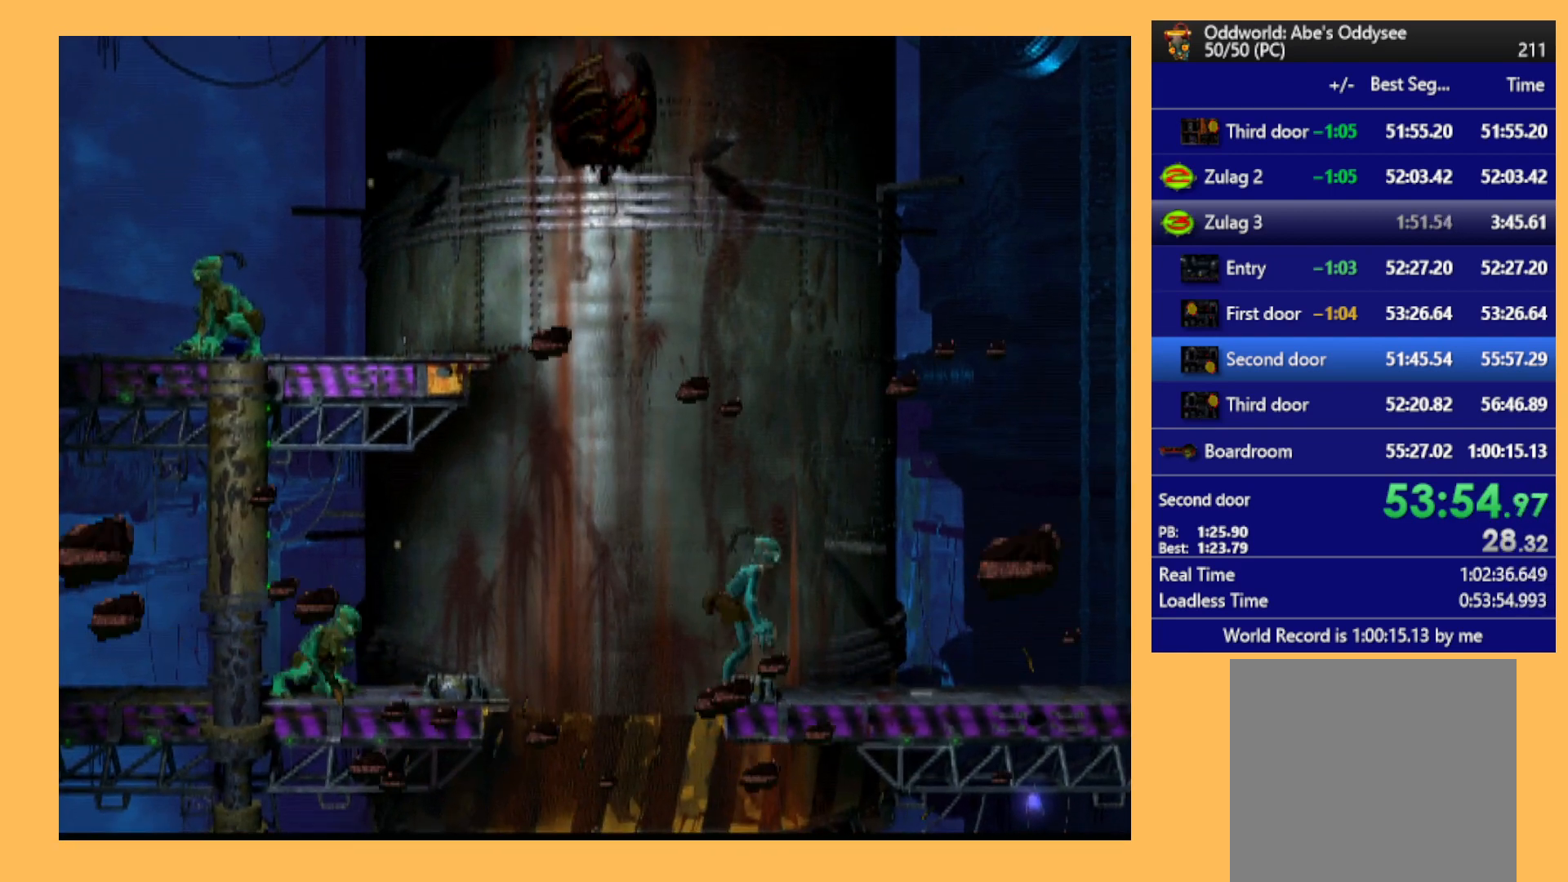
{"buttons": [], "left_stick": "center", "events": [[67, "Y", "down"], [300, "Y", "up"], [467, "L1", "up"]]}
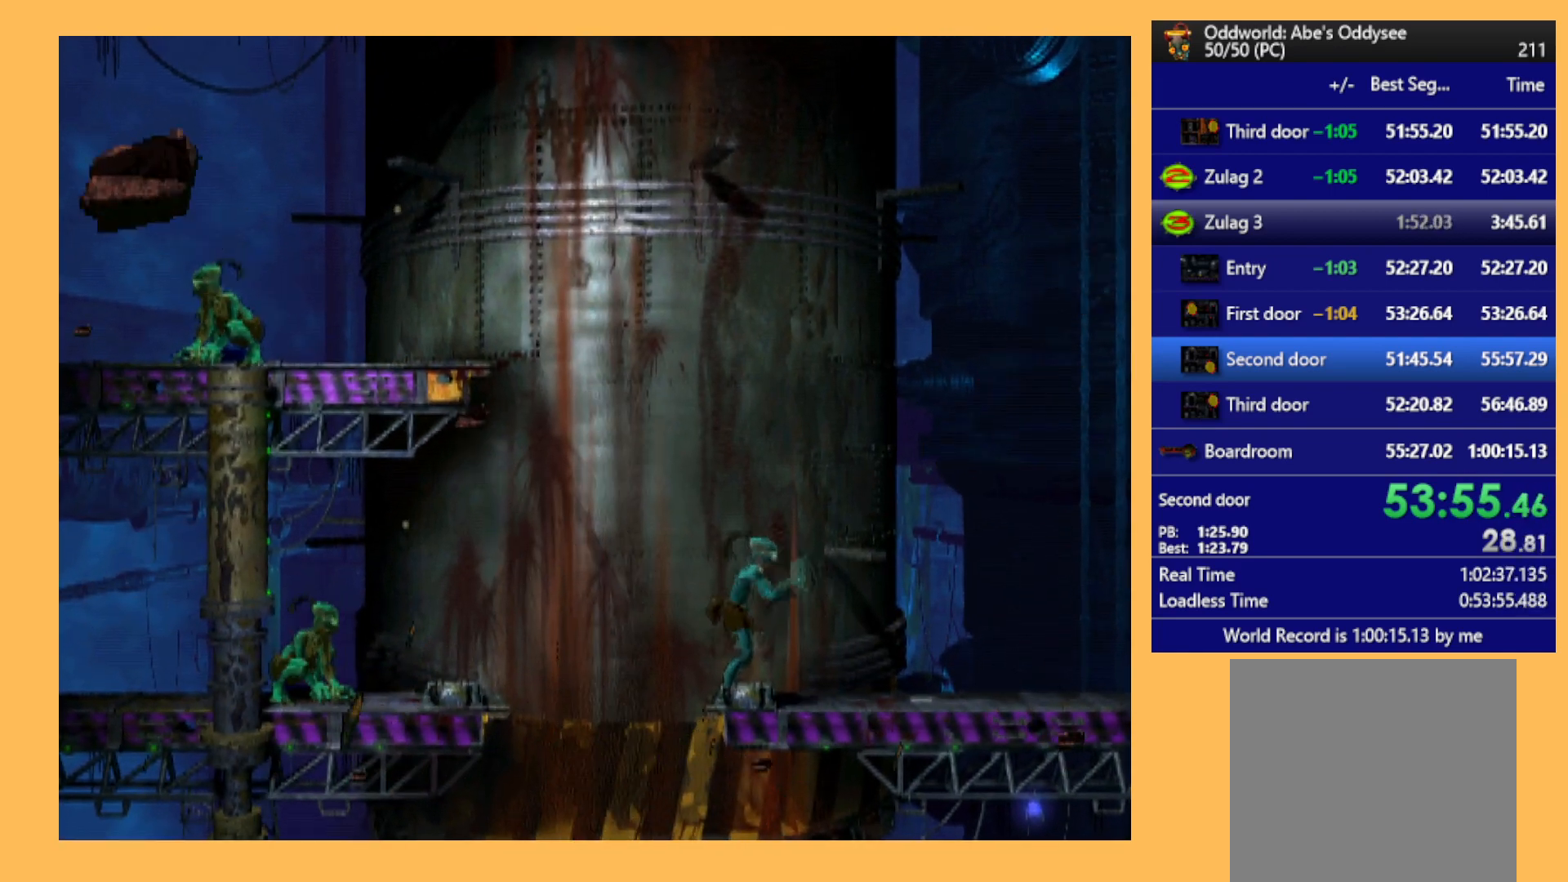
{"buttons": ["A", "R1", "DPAD_RIGHT"], "left_stick": "center", "events": [[167, "DPAD_RIGHT", "down"], [167, "R1", "down"], [233, "A", "down"]]}
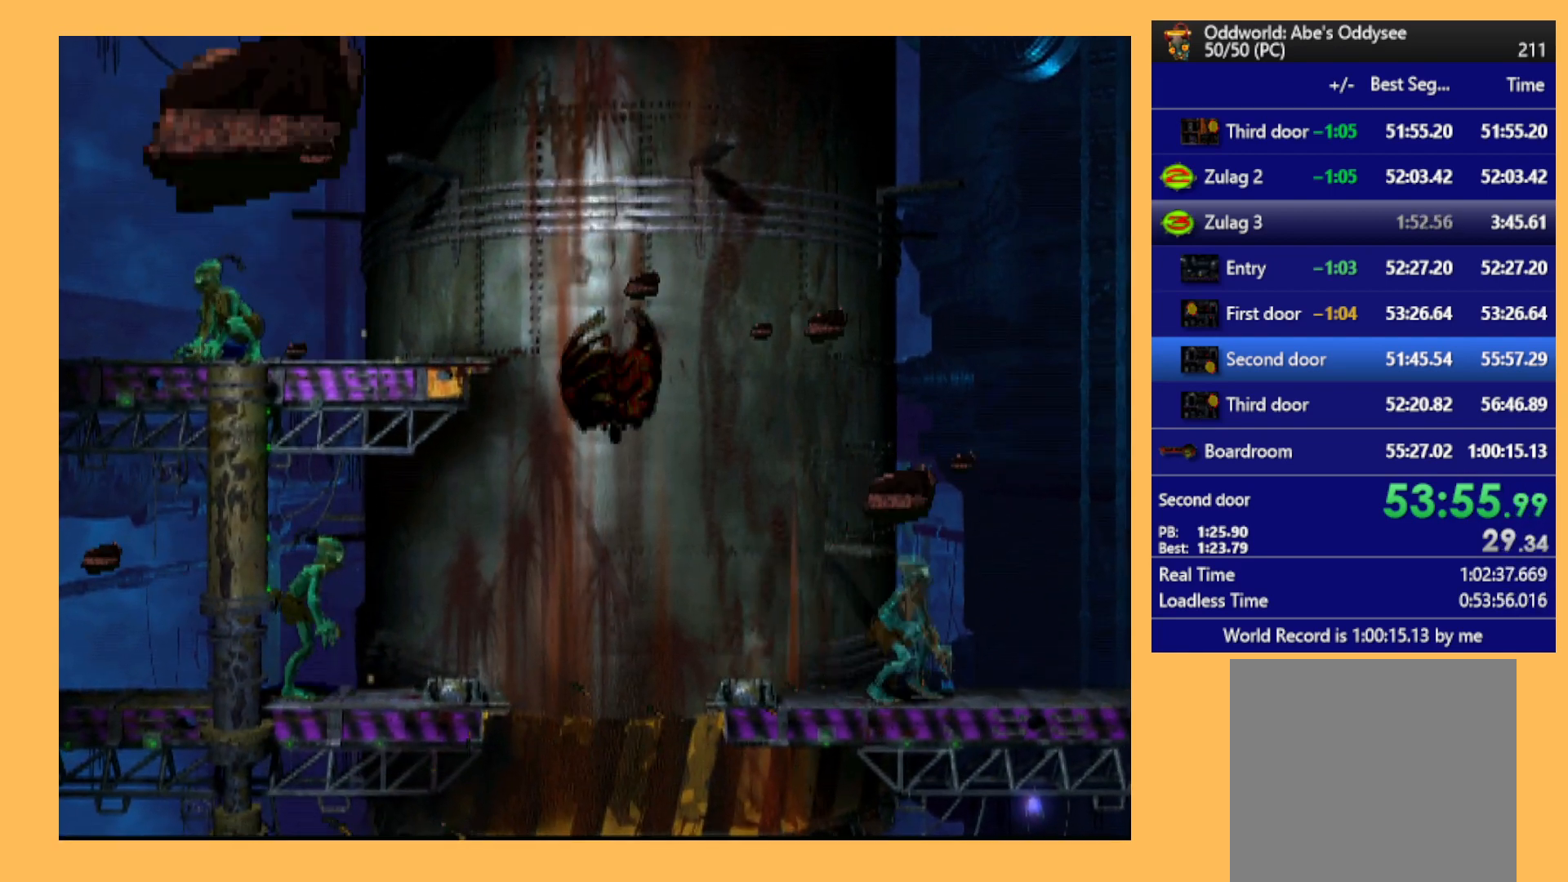
{"buttons": ["X", "L1"], "left_stick": "center", "events": [[33, "DPAD_RIGHT", "up"], [33, "R1", "up"], [67, "A", "up"], [167, "L1", "down"], [400, "X", "down"]]}
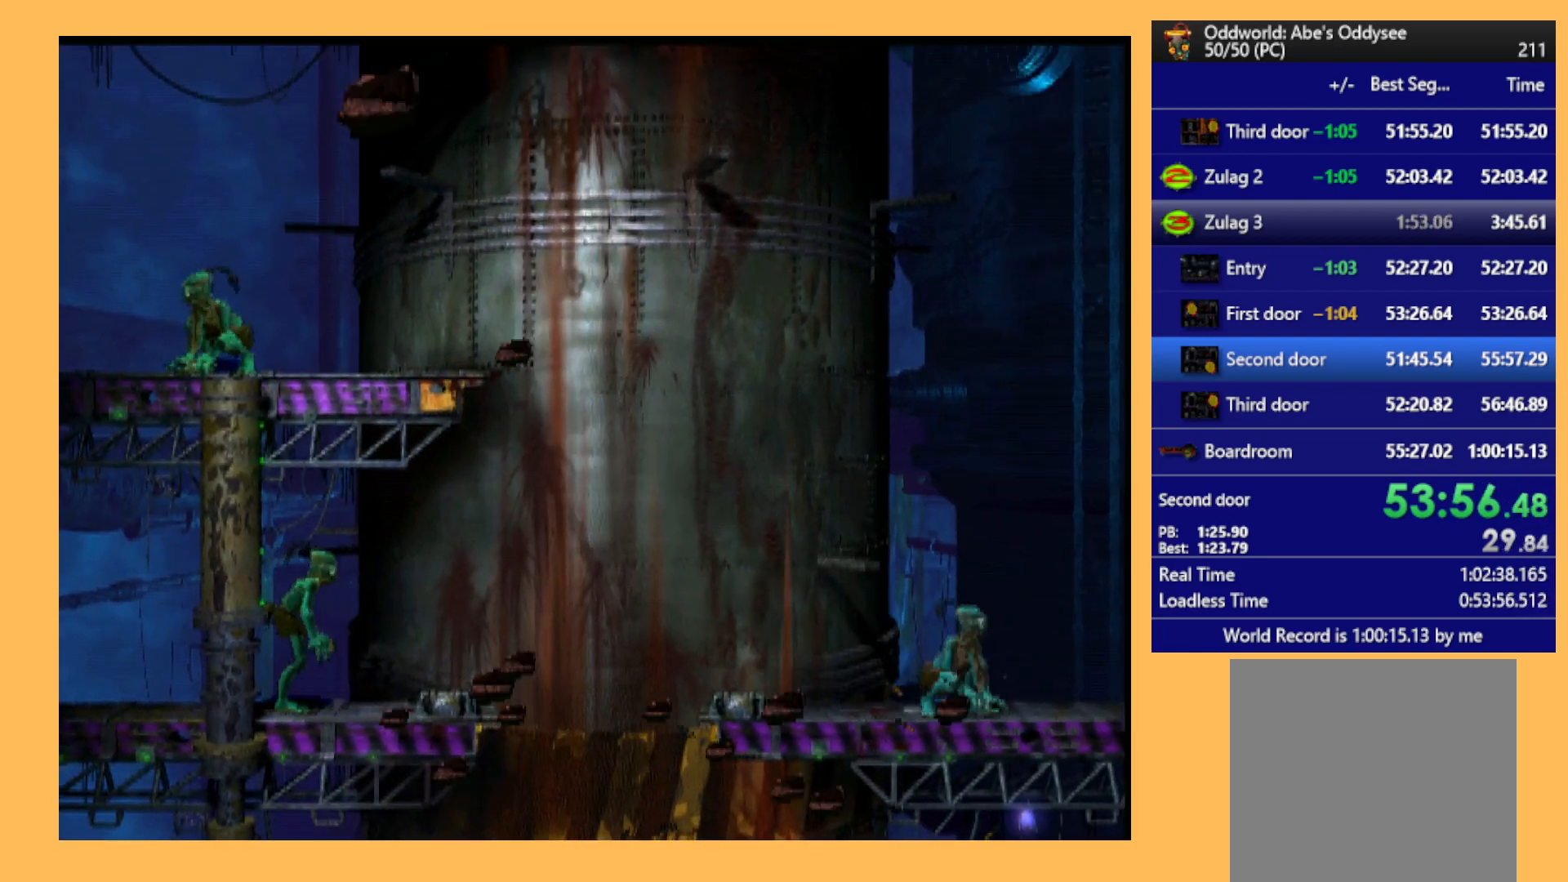
{"buttons": ["DPAD_RIGHT"], "left_stick": "center", "events": [[67, "X", "up"], [167, "L1", "up"], [467, "DPAD_RIGHT", "down"]]}
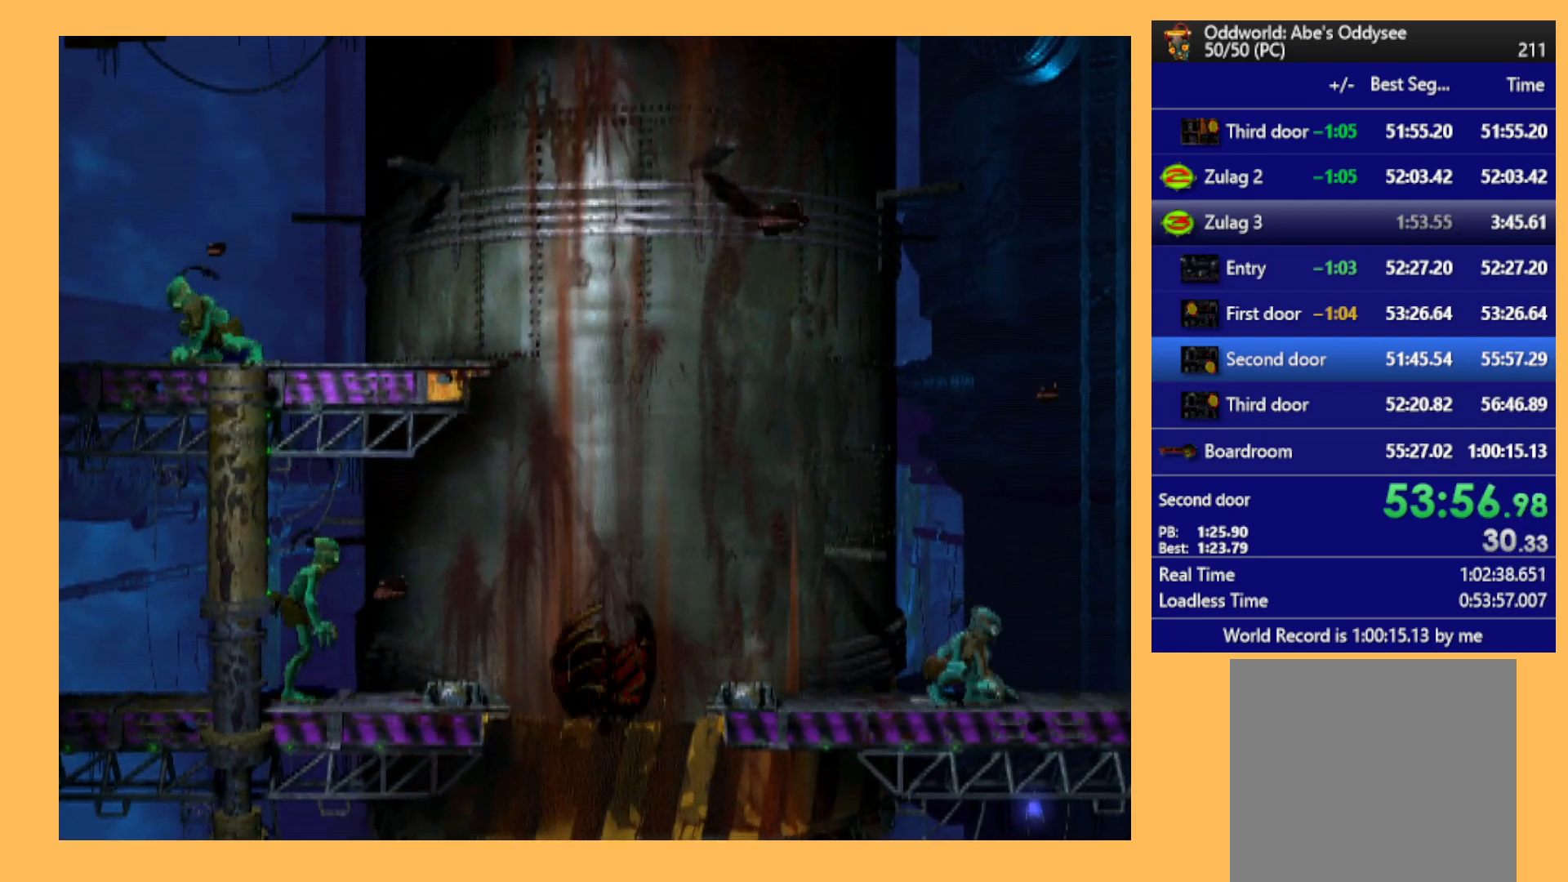
{"buttons": [], "left_stick": "center", "events": [[100, "DPAD_RIGHT", "up"]]}
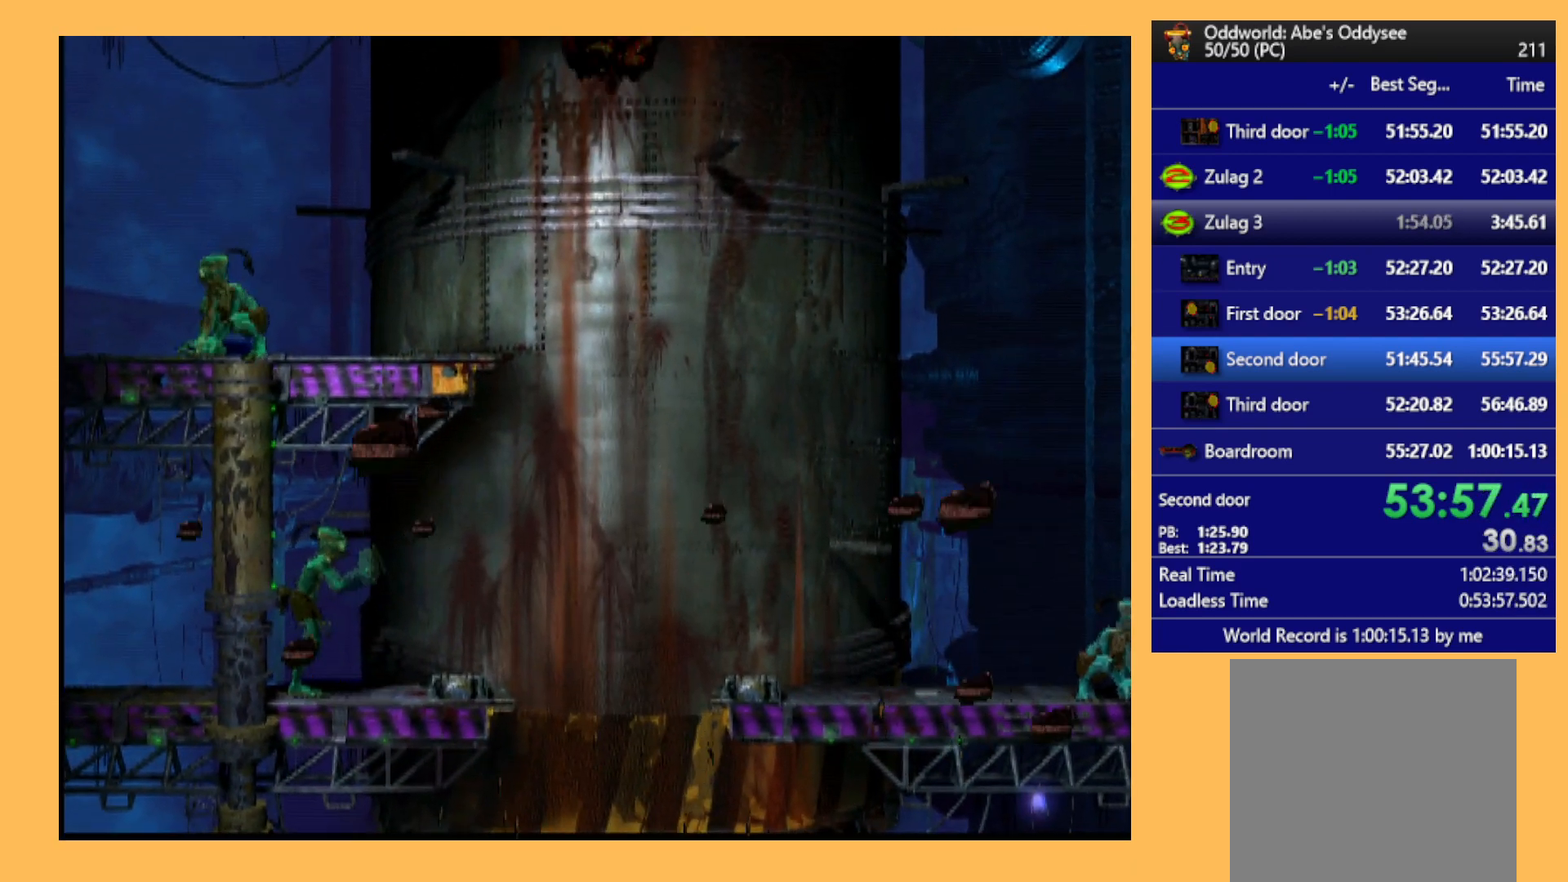
{"buttons": ["B"], "left_stick": "center", "events": [[200, "B", "down"]]}
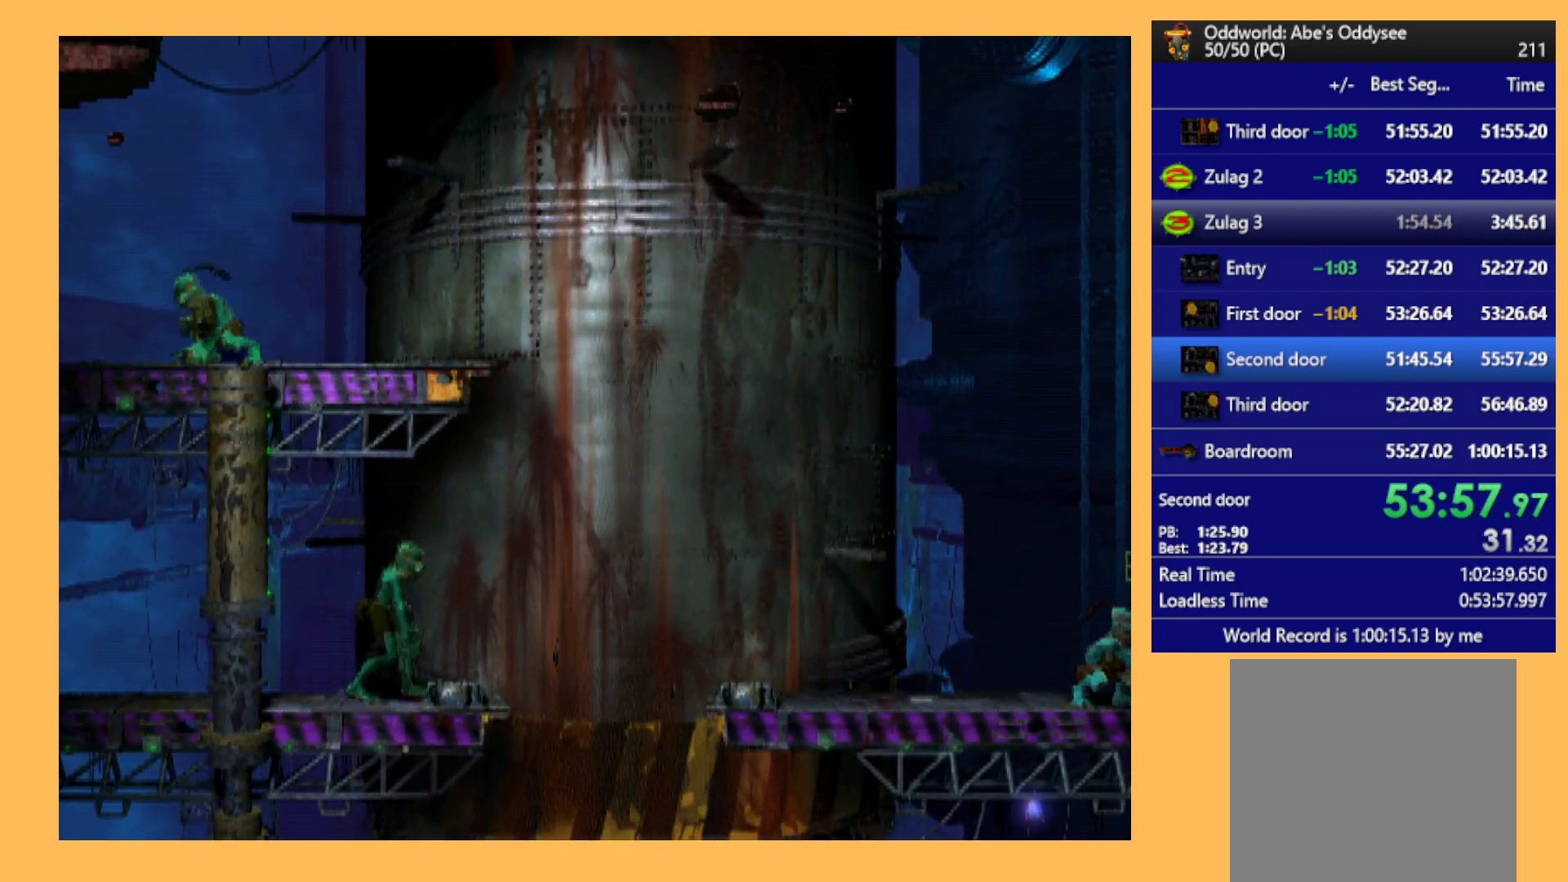
{"buttons": [], "left_stick": "center", "events": [[33, "DPAD_RIGHT", "down"], [233, "DPAD_RIGHT", "up"], [367, "B", "up"]]}
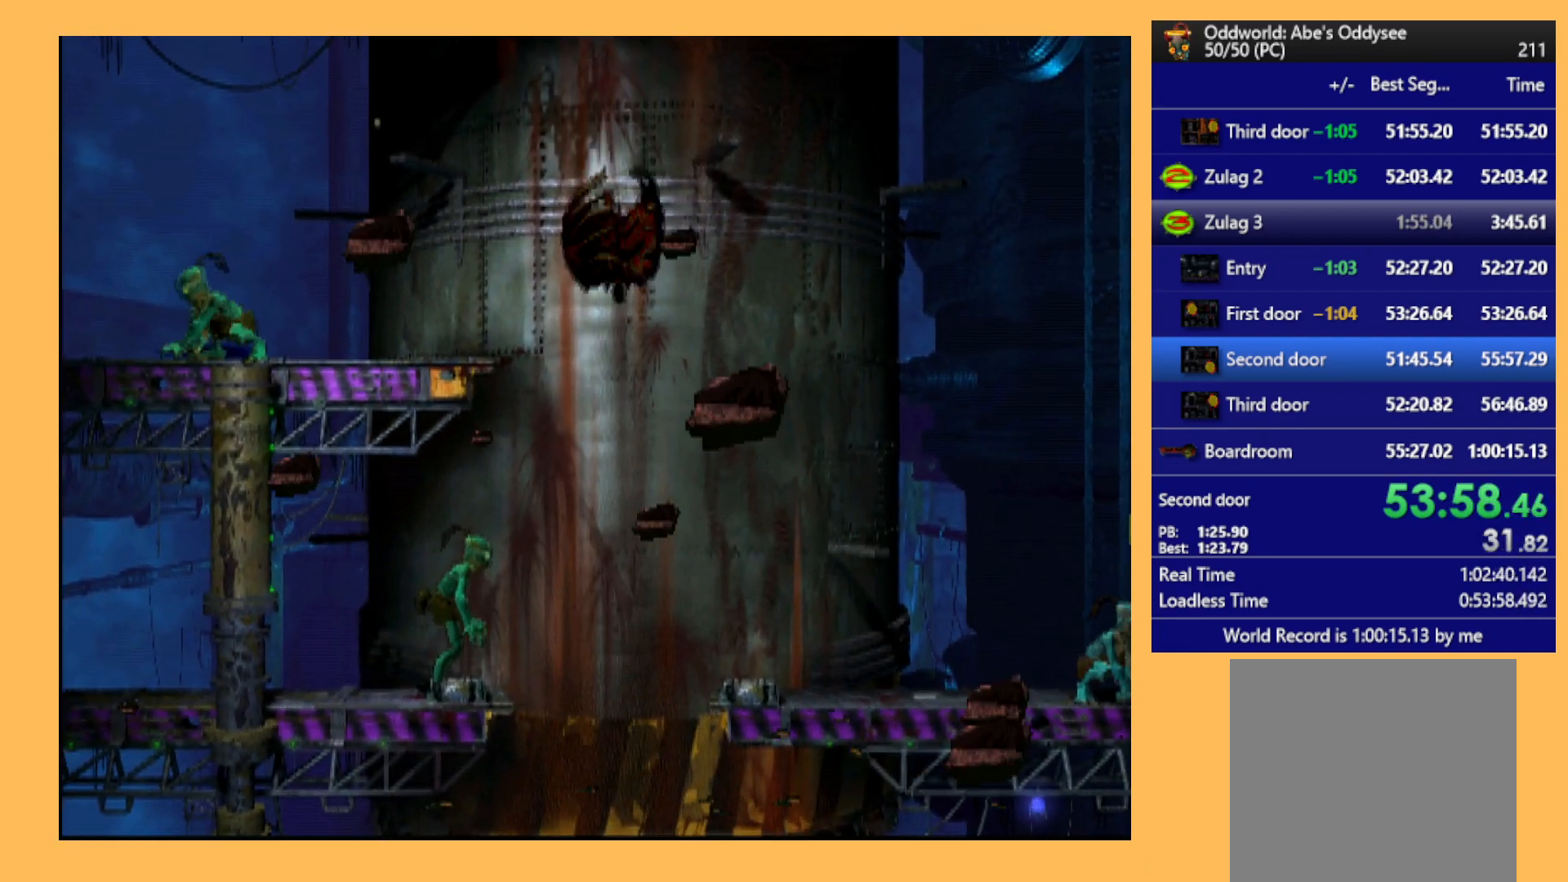
{"buttons": [], "left_stick": "center", "events": [[200, "A", "down"], [400, "A", "up"]]}
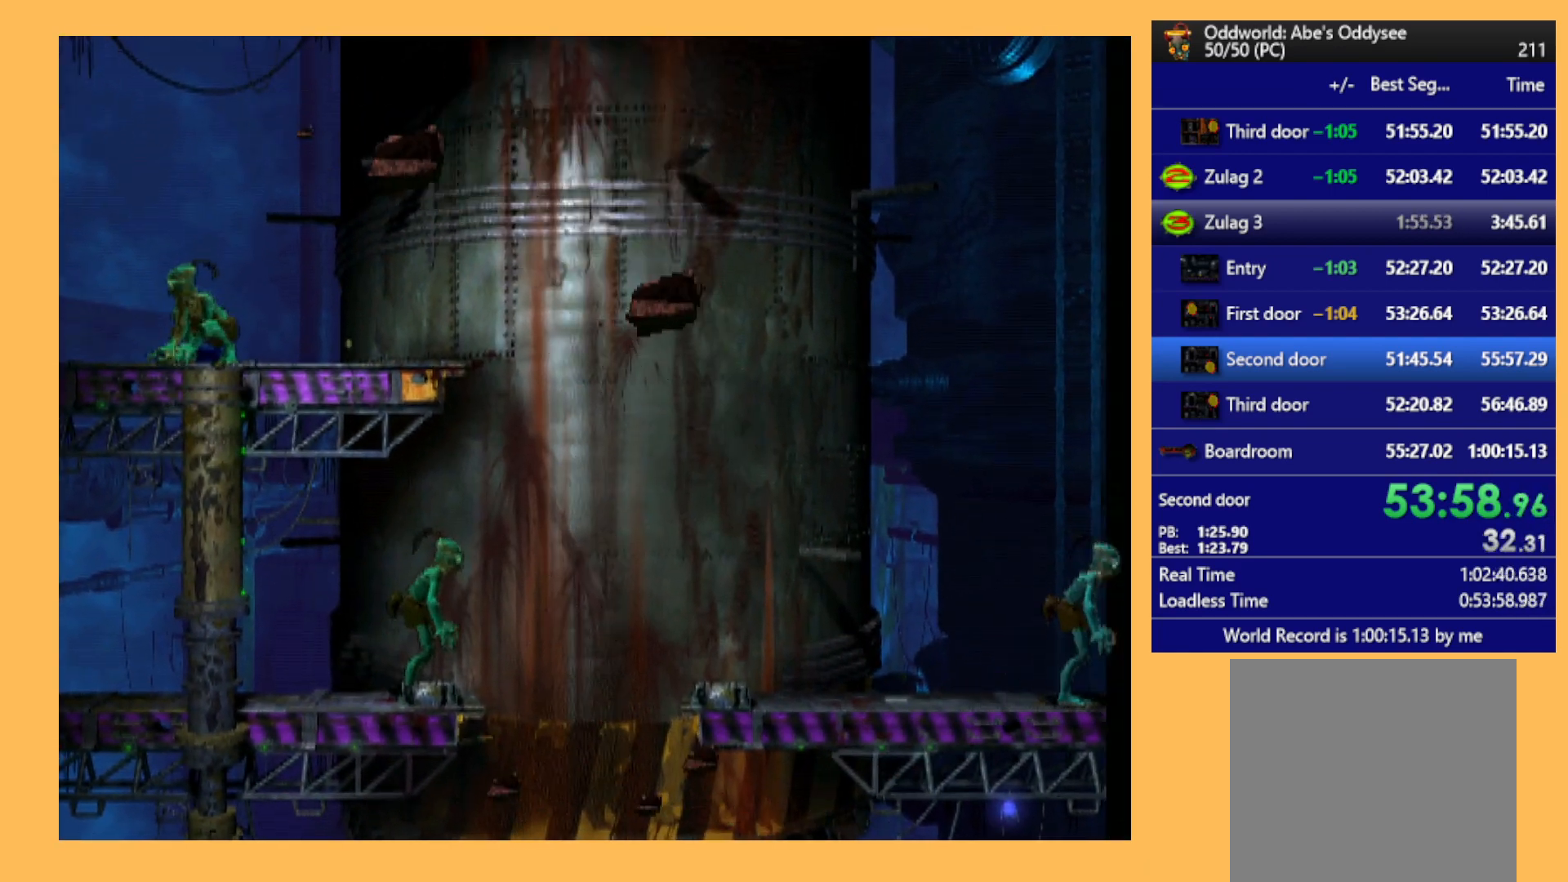
{"buttons": [], "left_stick": "center", "events": [[100, "B", "down"], [233, "DPAD_RIGHT", "down"], [367, "DPAD_RIGHT", "up"], [400, "B", "up"]]}
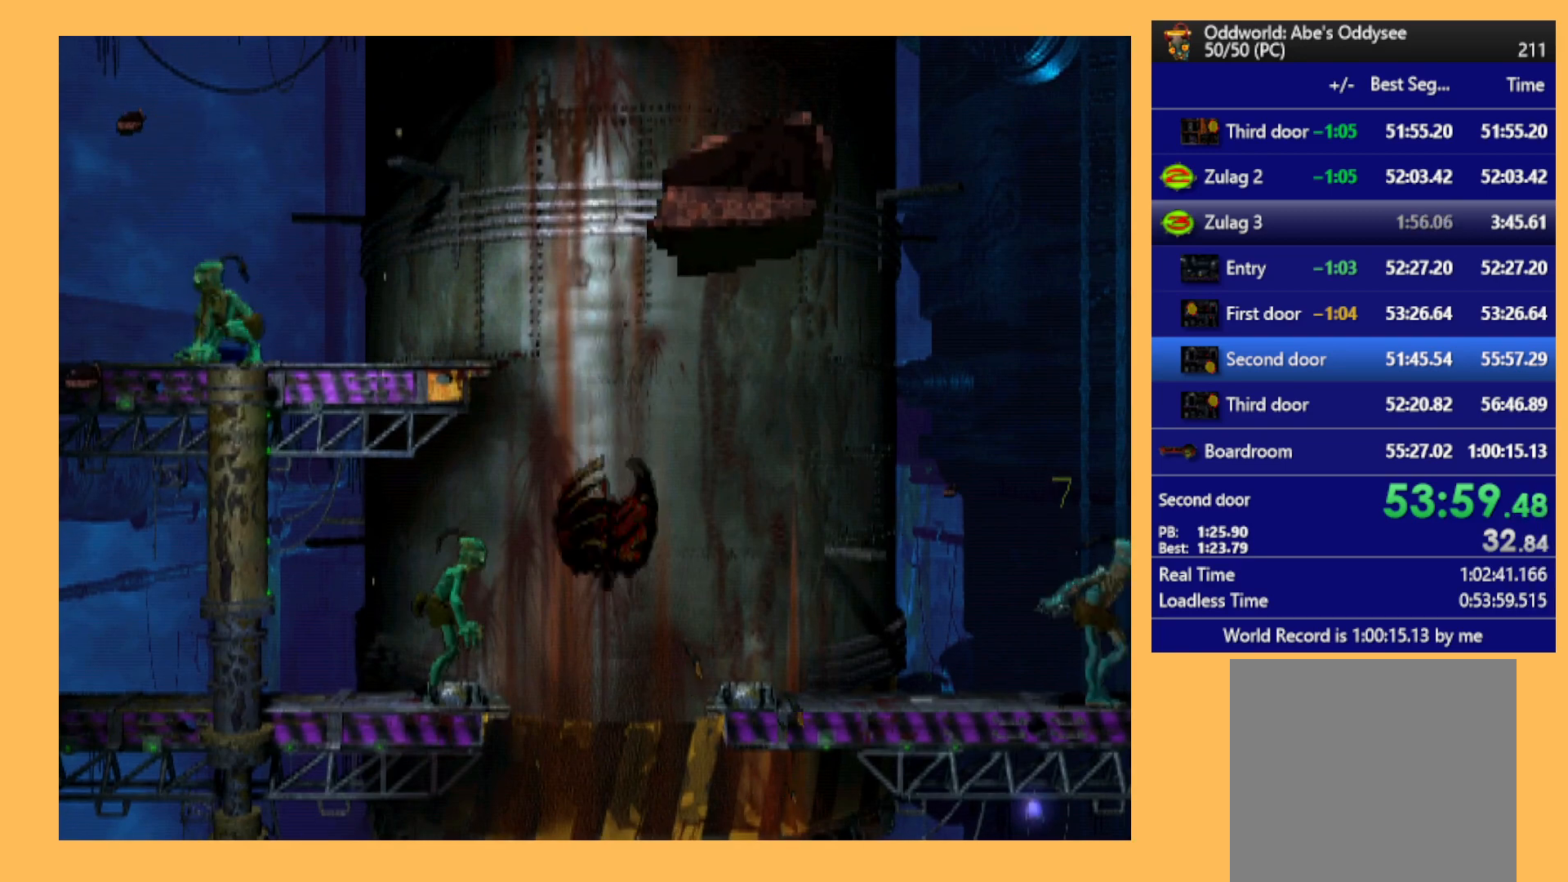
{"buttons": [], "left_stick": "center", "events": [[300, "DPAD_DOWN", "down"], [467, "DPAD_DOWN", "up"]]}